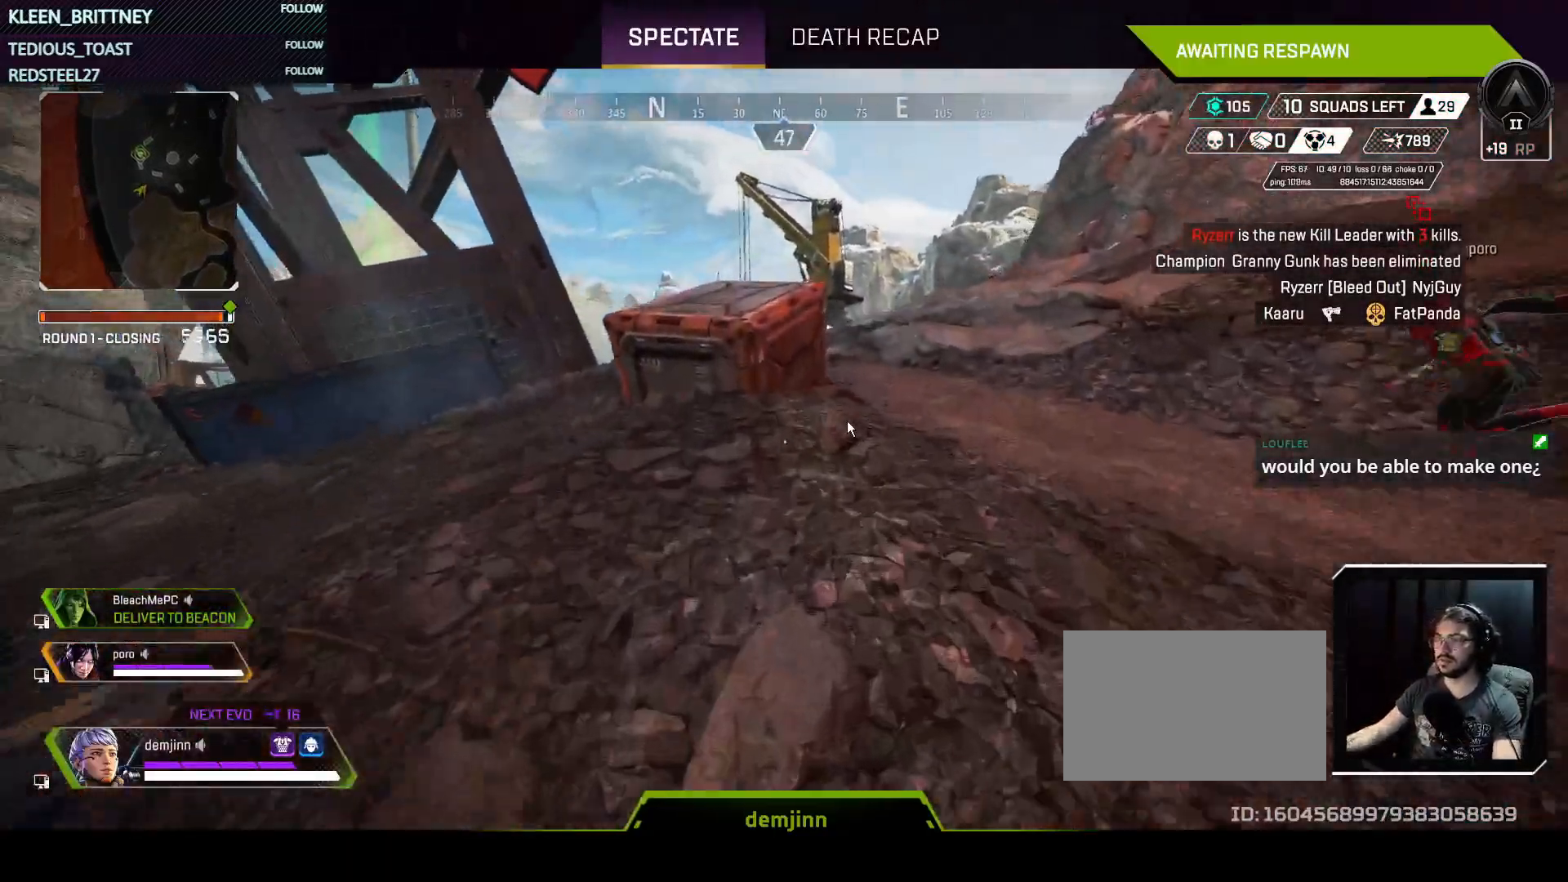
Gameplay with keyboard and mouse; each line is a JSON object with the keys and mouse buttons held at the frame after it. "events" lists presses ("down") and releases ("up") of "1", "2", "3", "4", "5", "a", "alt", "c", "caps_lock", "ctrl", "d", "e", "f", "g", "q", "r", "s", "shift", "space", "t", "tab", "v", "w", "x", "z", "mouse_left", "mouse_wheel" and "mouse_right" between this image and that frame as [ms after this image, input, new state], when the widget could be followed in between. "mouse_left", "mouse_wheel", "mouse_right" = the "left", "wheel", "right" buttons of the "mouse" list. No other keys are recorded. "wheel" means that the mouse wheel is clicked or scrolled. Not read: mouse_move.
{"keys": ["t"], "mouse": [], "events": [[350, "t", "down"]]}
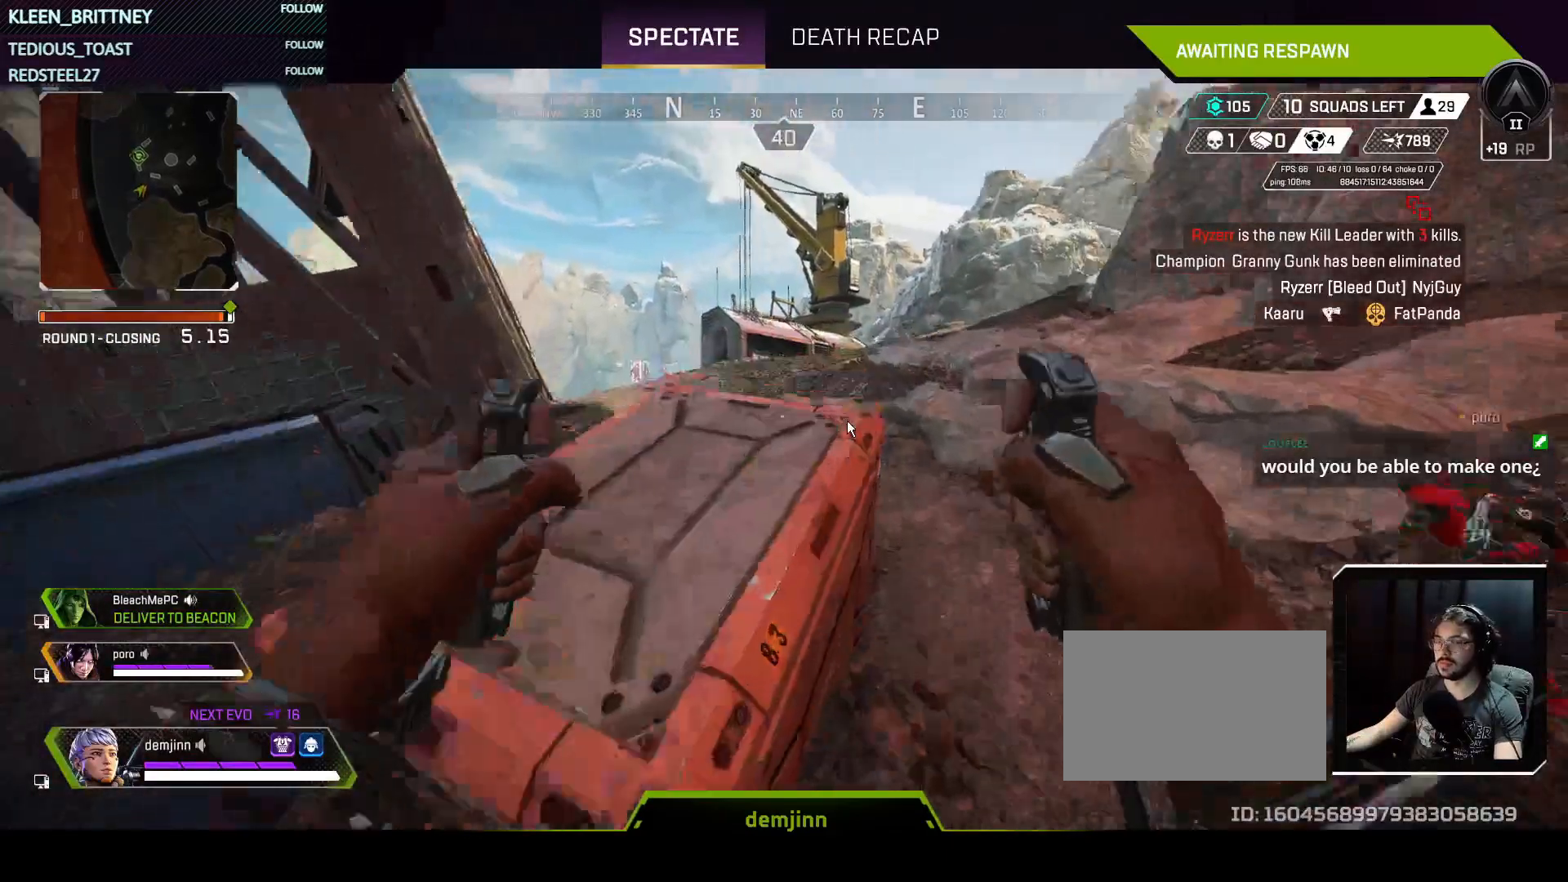
{"keys": ["t"], "mouse": [], "events": []}
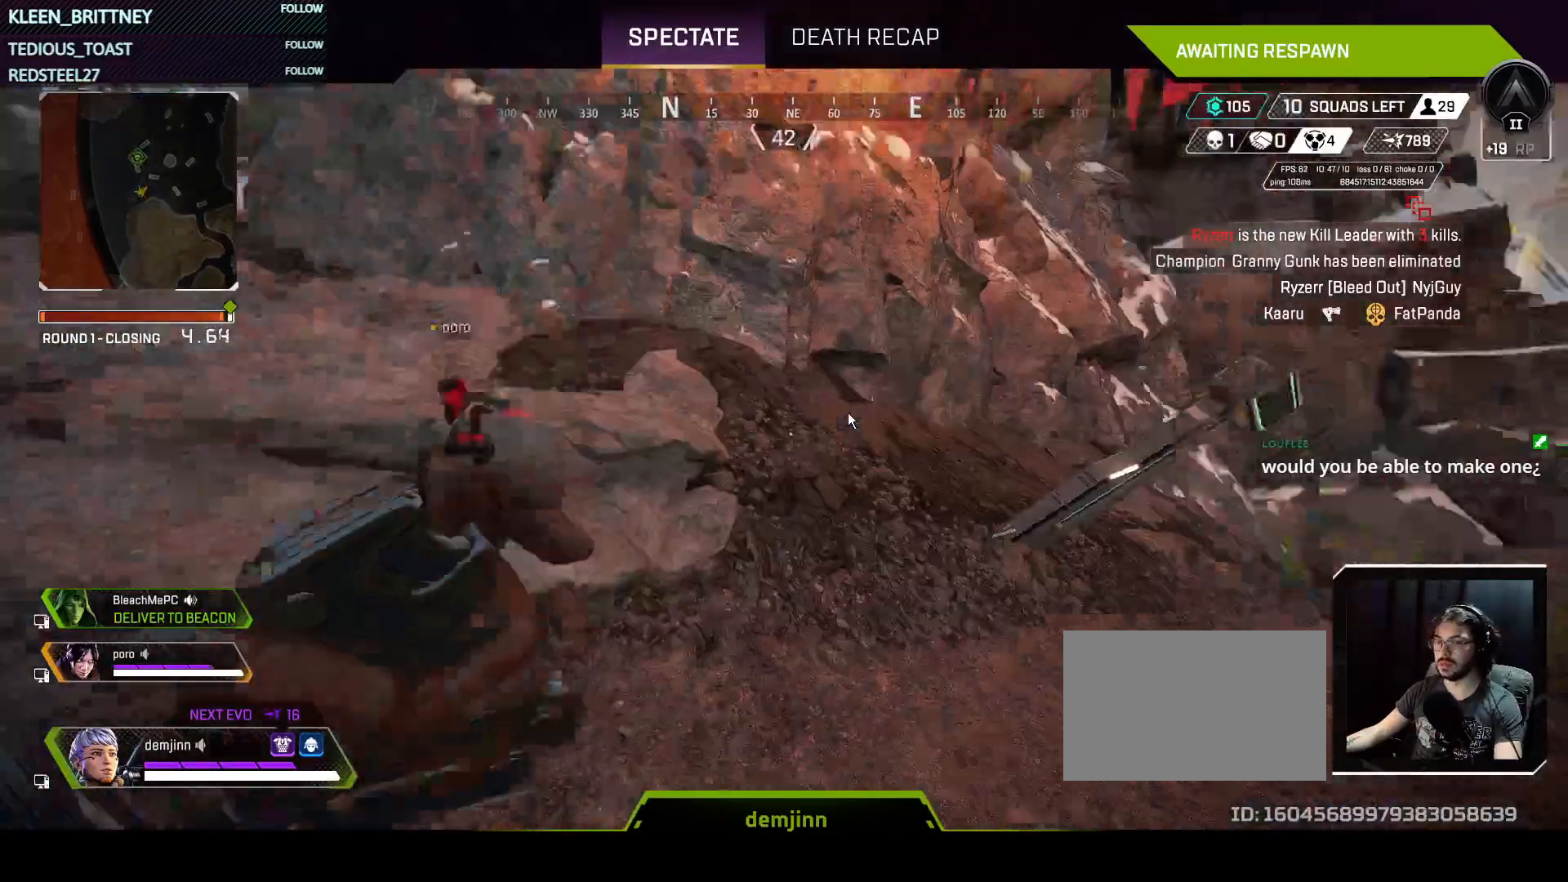
{"keys": ["t"], "mouse": [], "events": []}
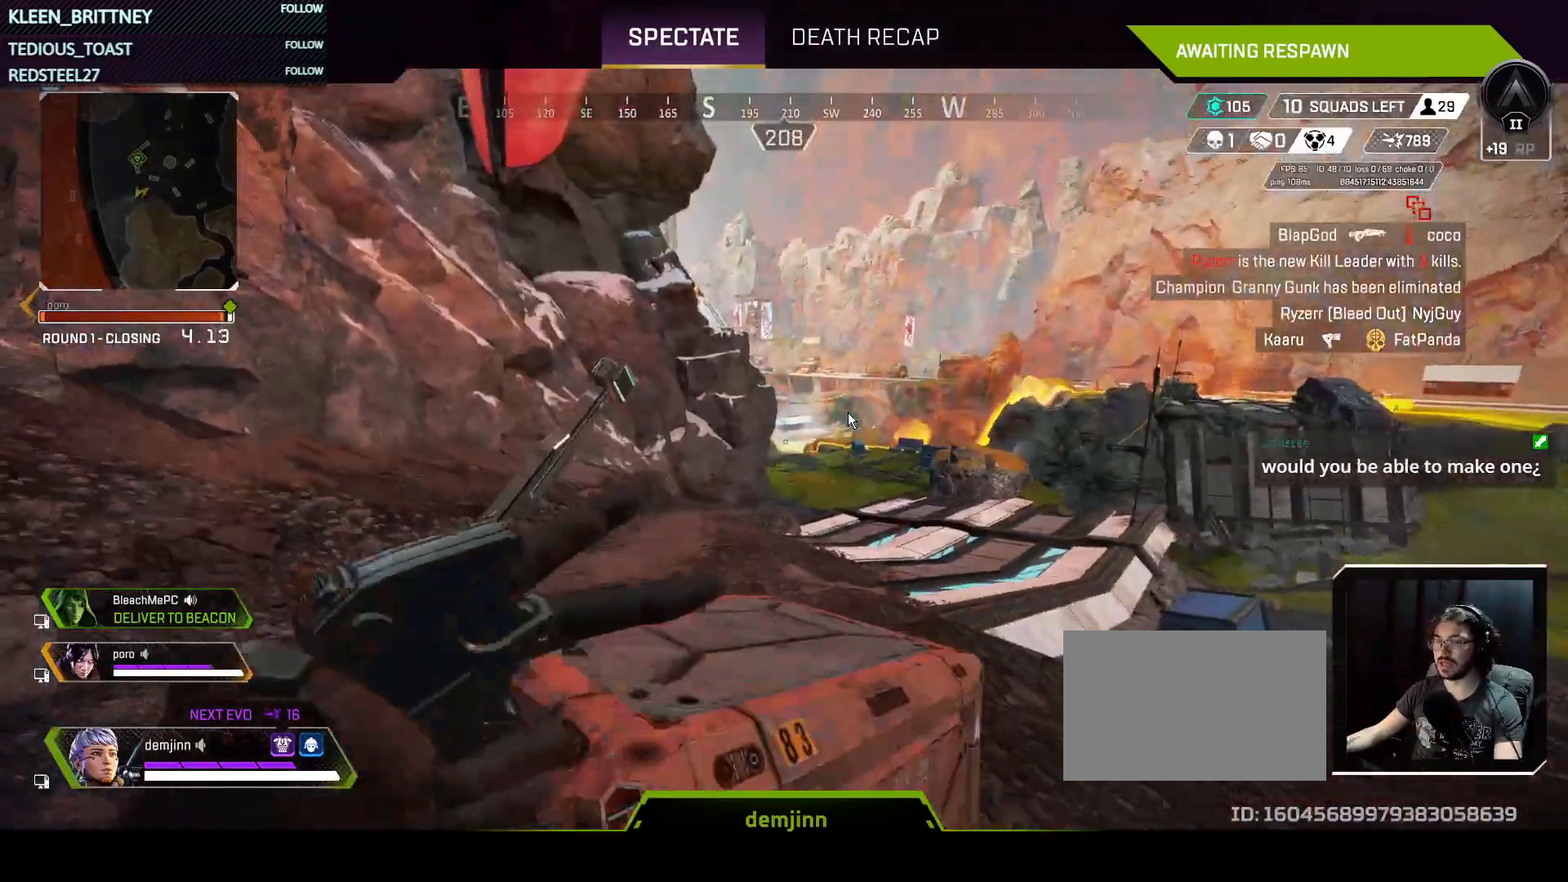
{"keys": ["t"], "mouse": [], "events": []}
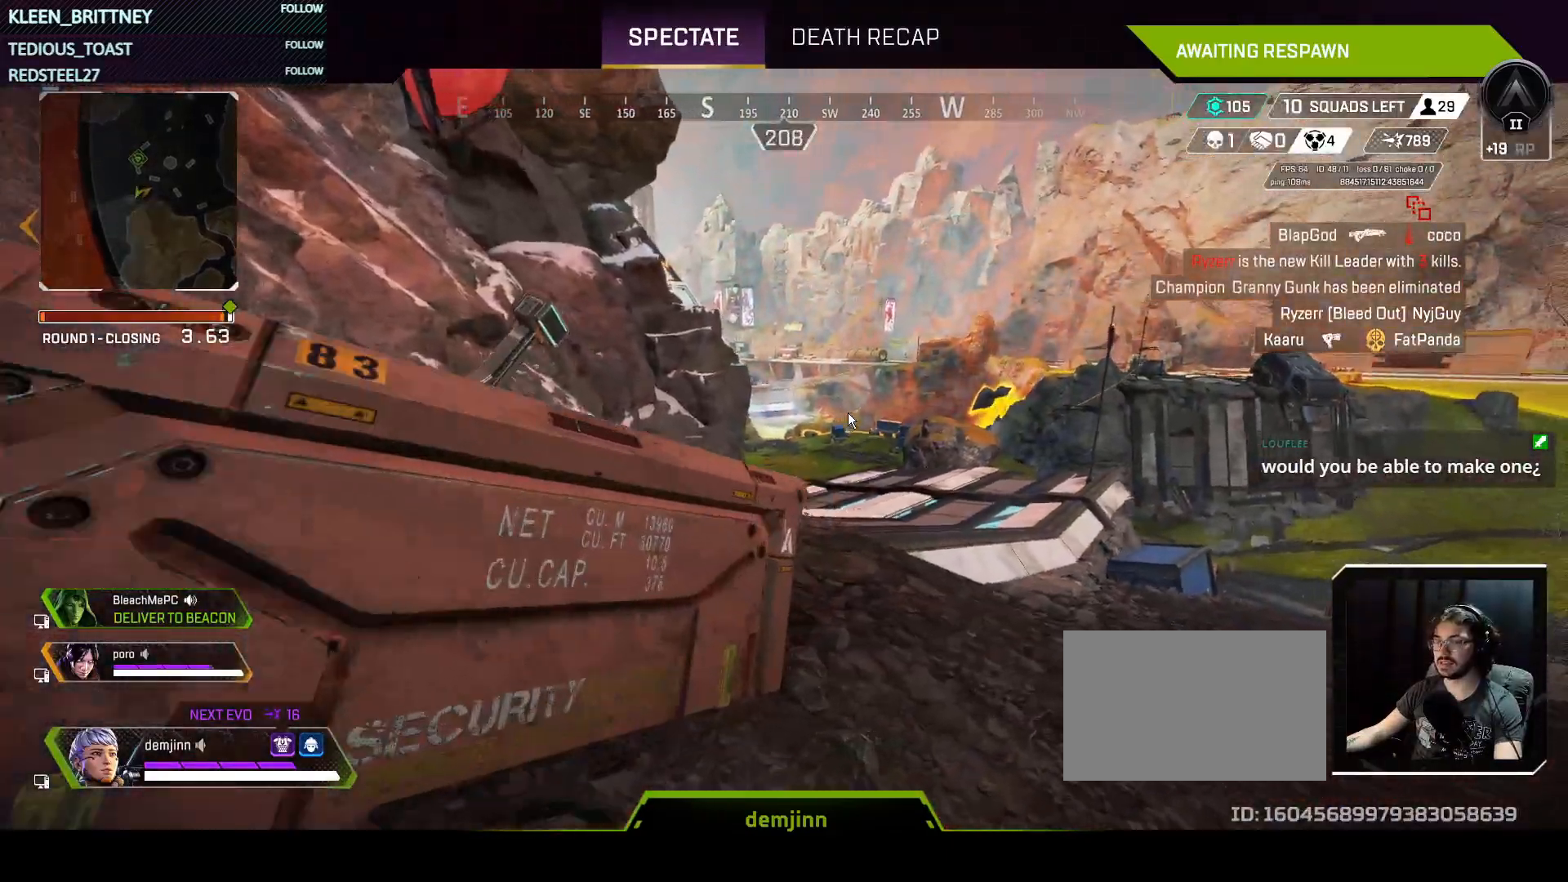
{"keys": ["t"], "mouse": [], "events": []}
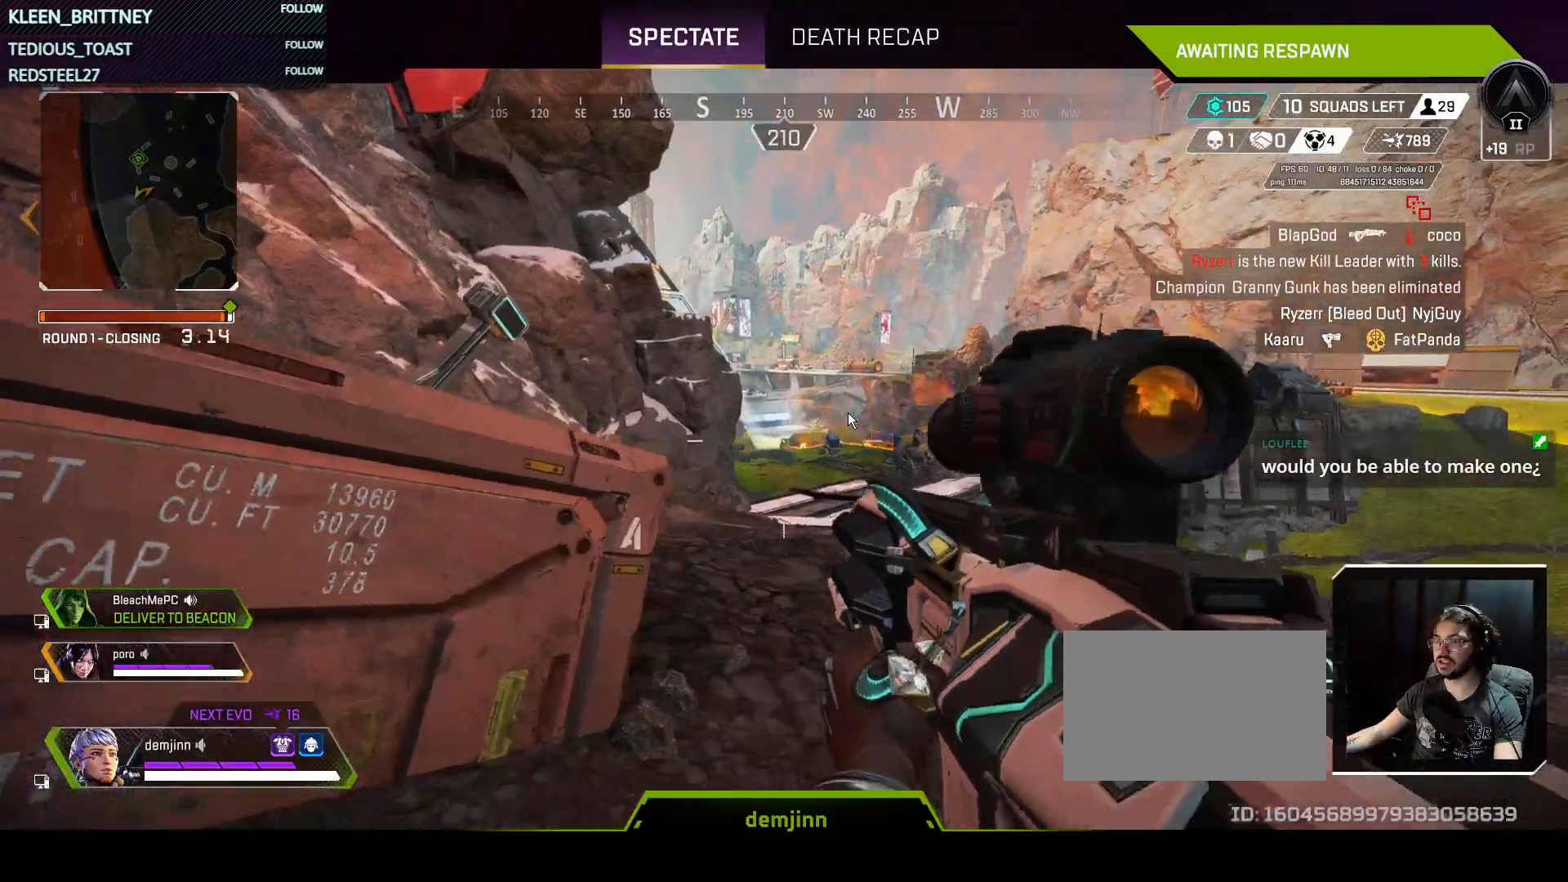
{"keys": ["t"], "mouse": [], "events": []}
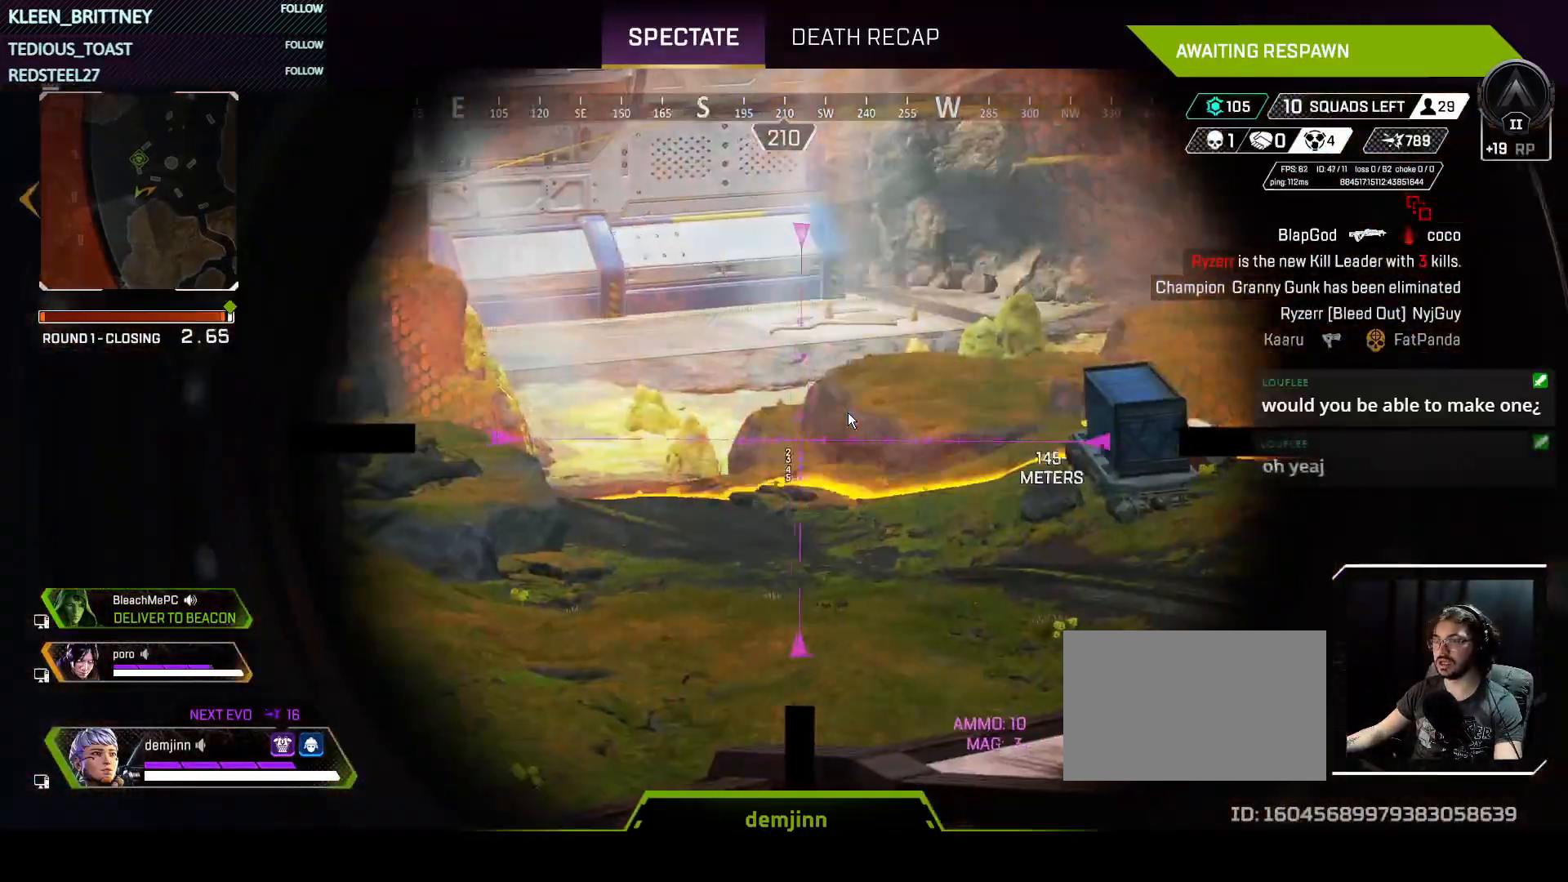
{"keys": ["t"], "mouse": [], "events": []}
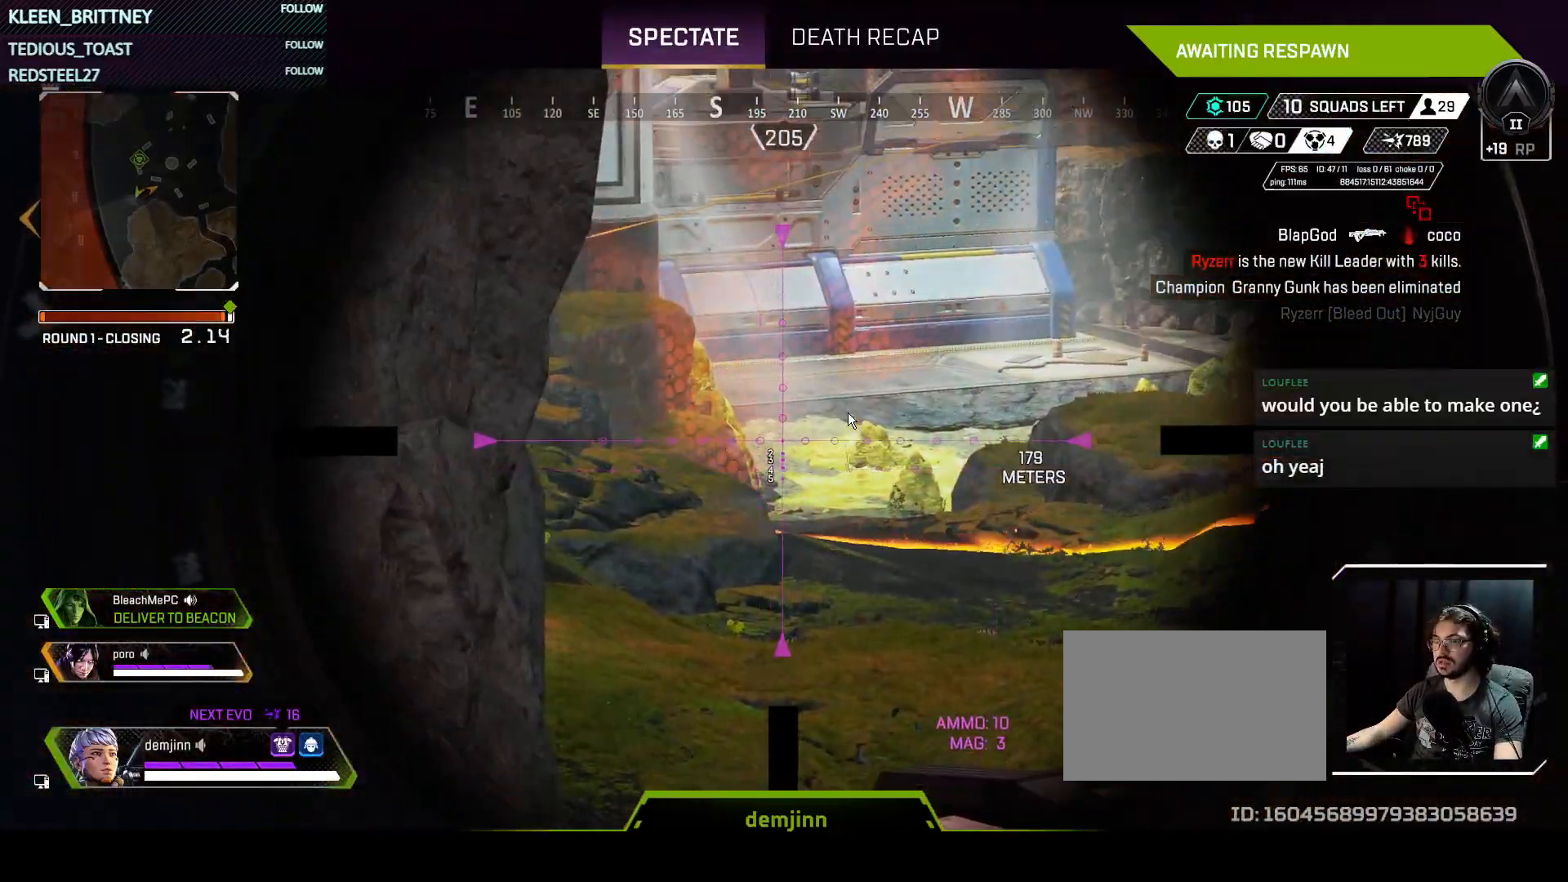
{"keys": ["t"], "mouse": [], "events": []}
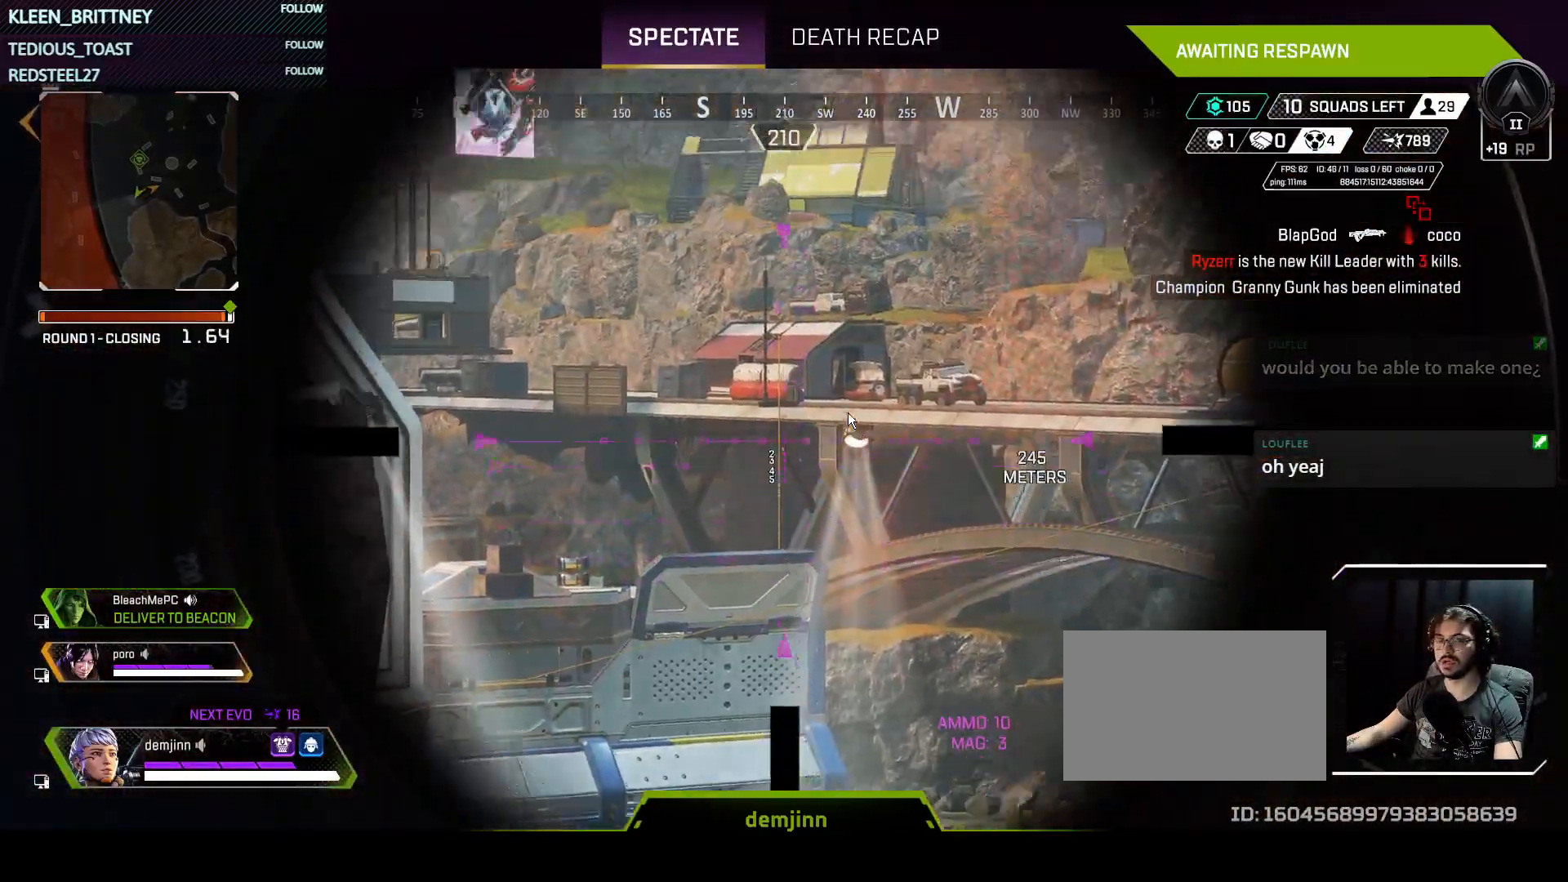
{"keys": ["t"], "mouse": [], "events": []}
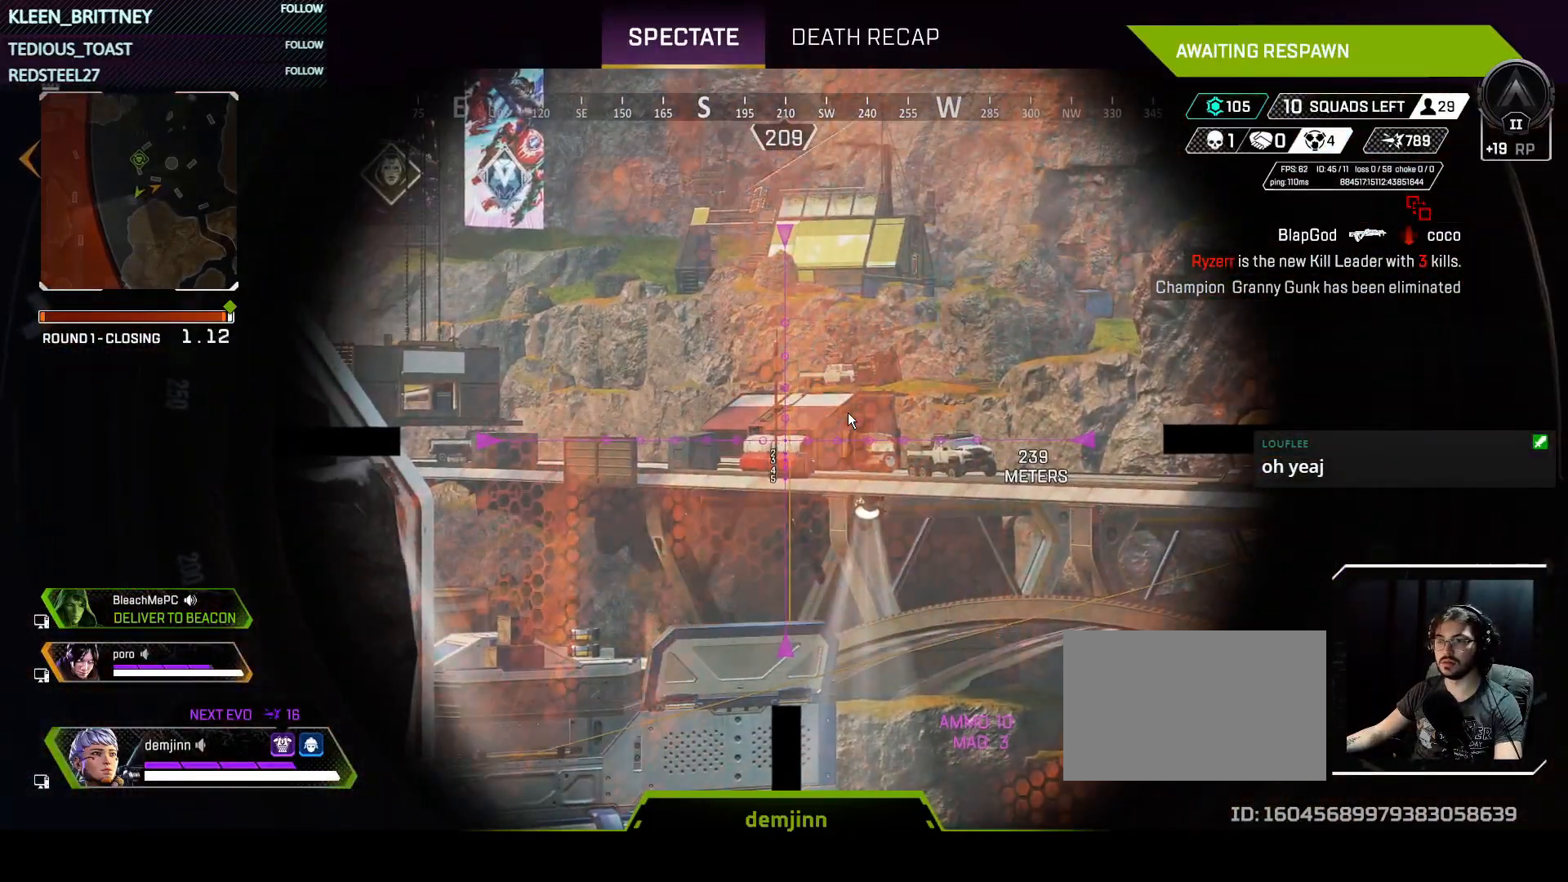
{"keys": ["t"], "mouse": [], "events": []}
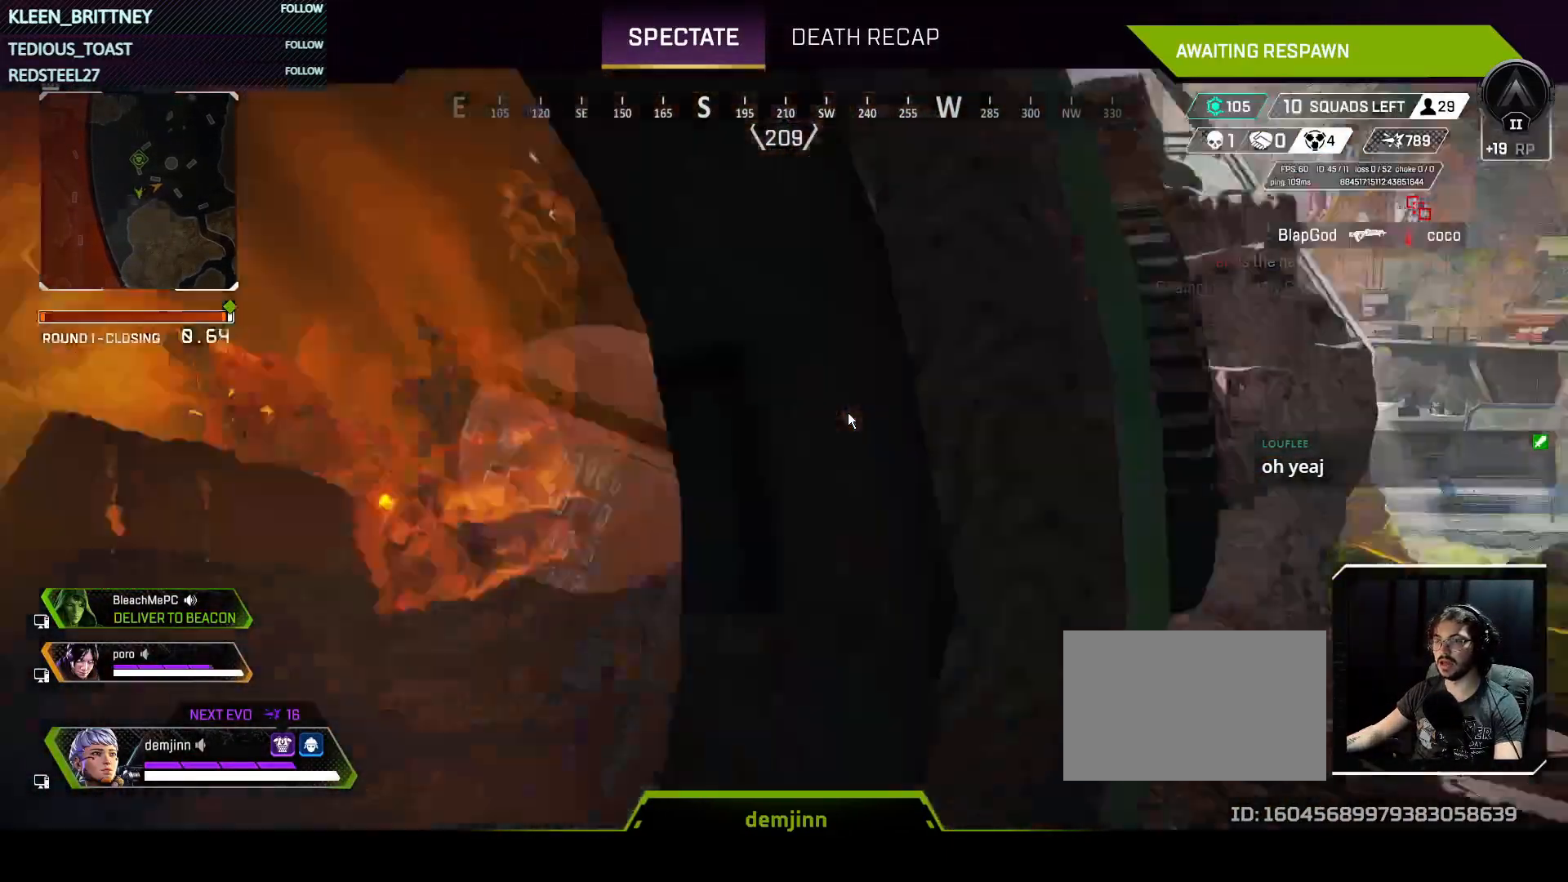
{"keys": ["t"], "mouse": [], "events": []}
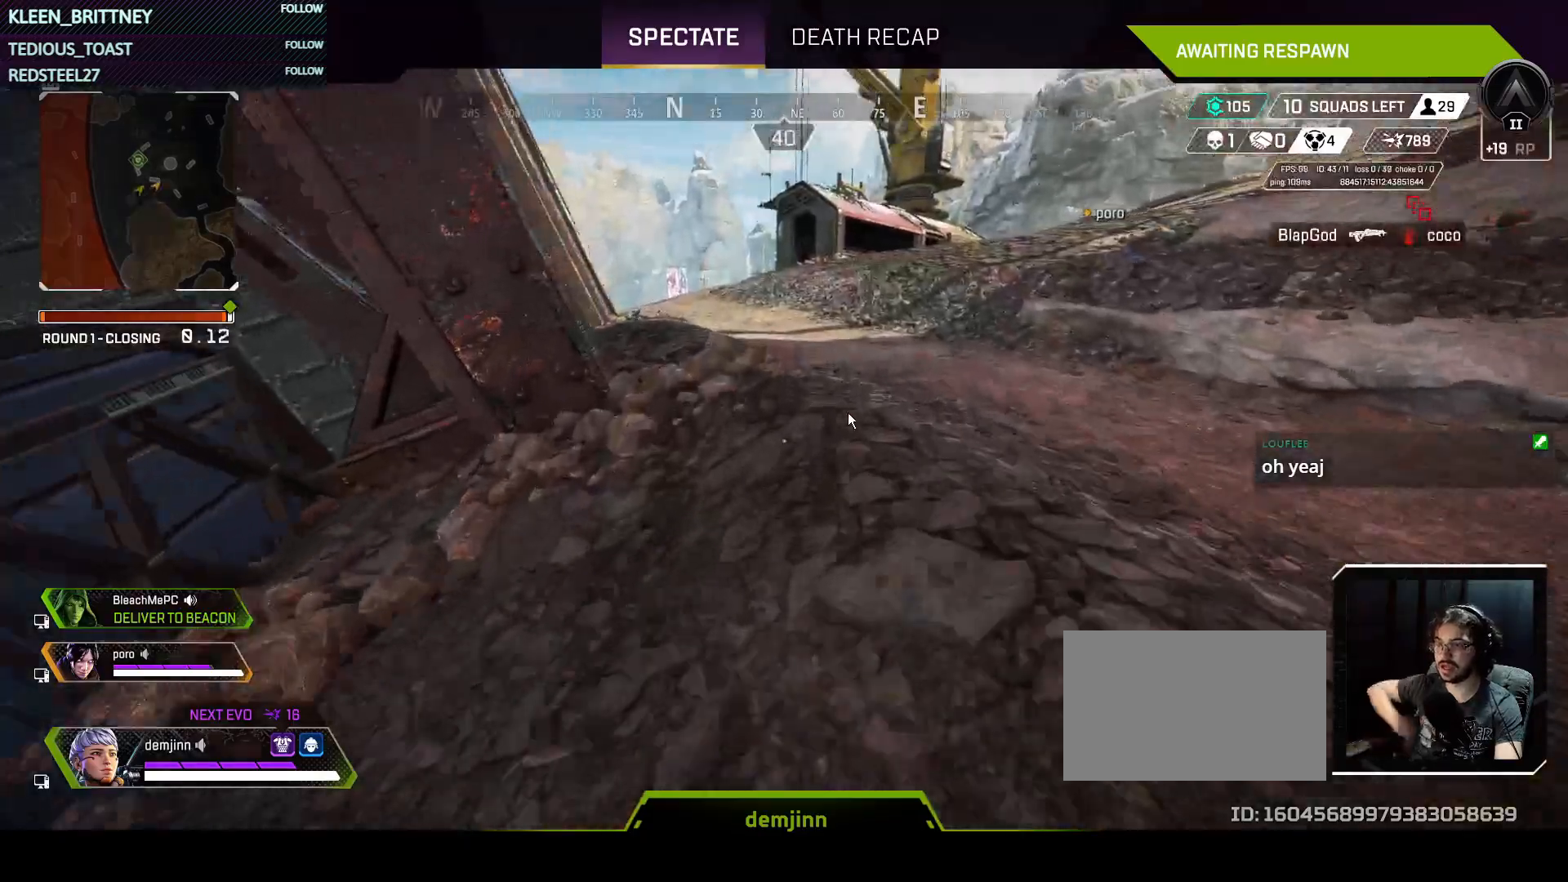
{"keys": ["t"], "mouse": [], "events": []}
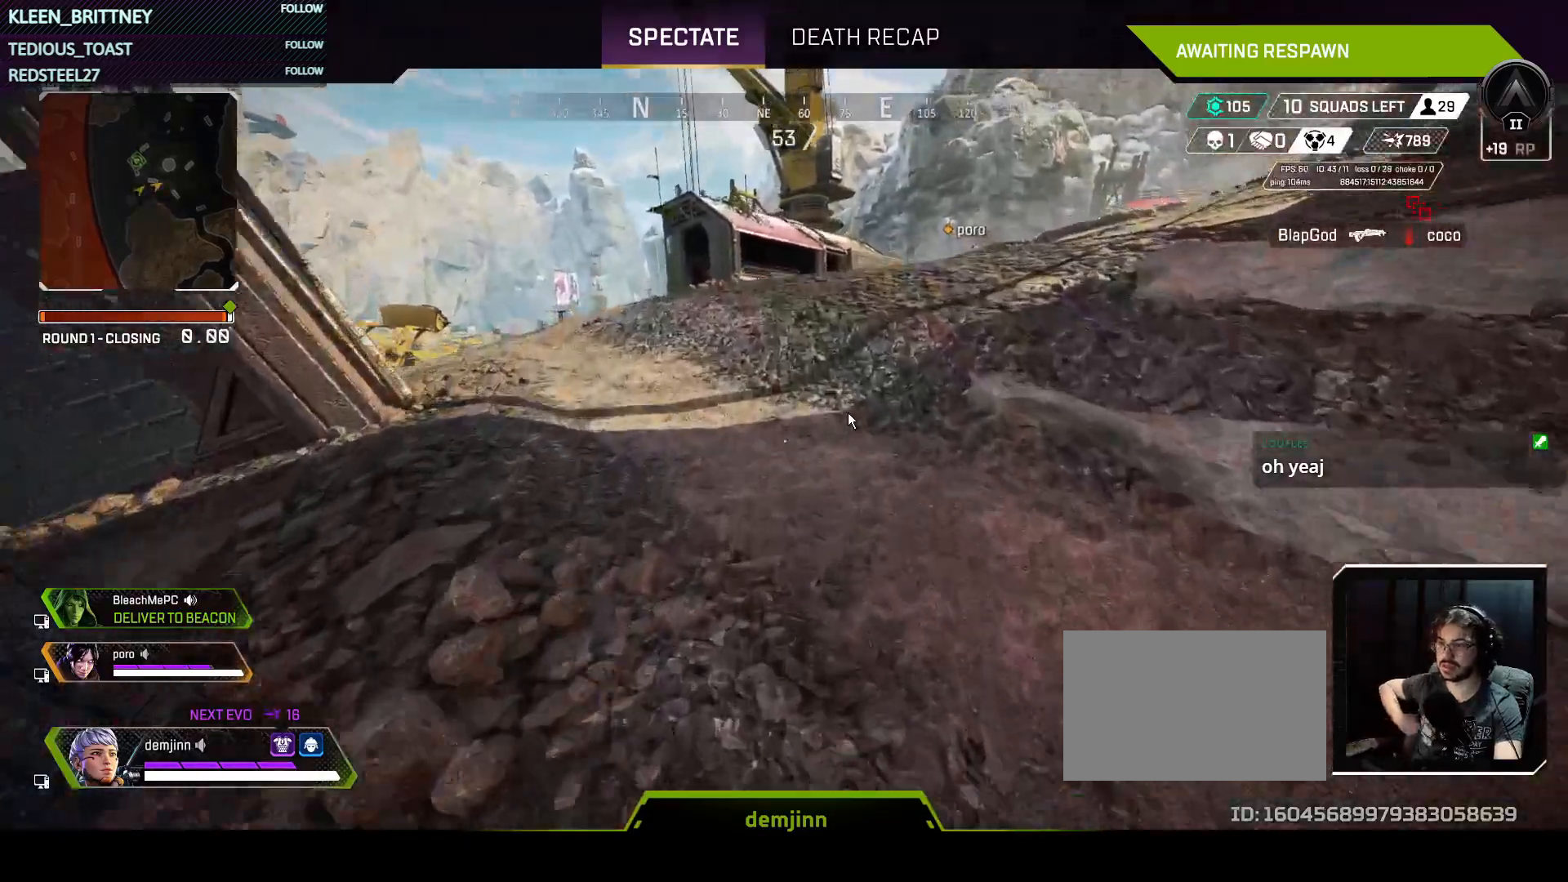
{"keys": ["t"], "mouse": [], "events": []}
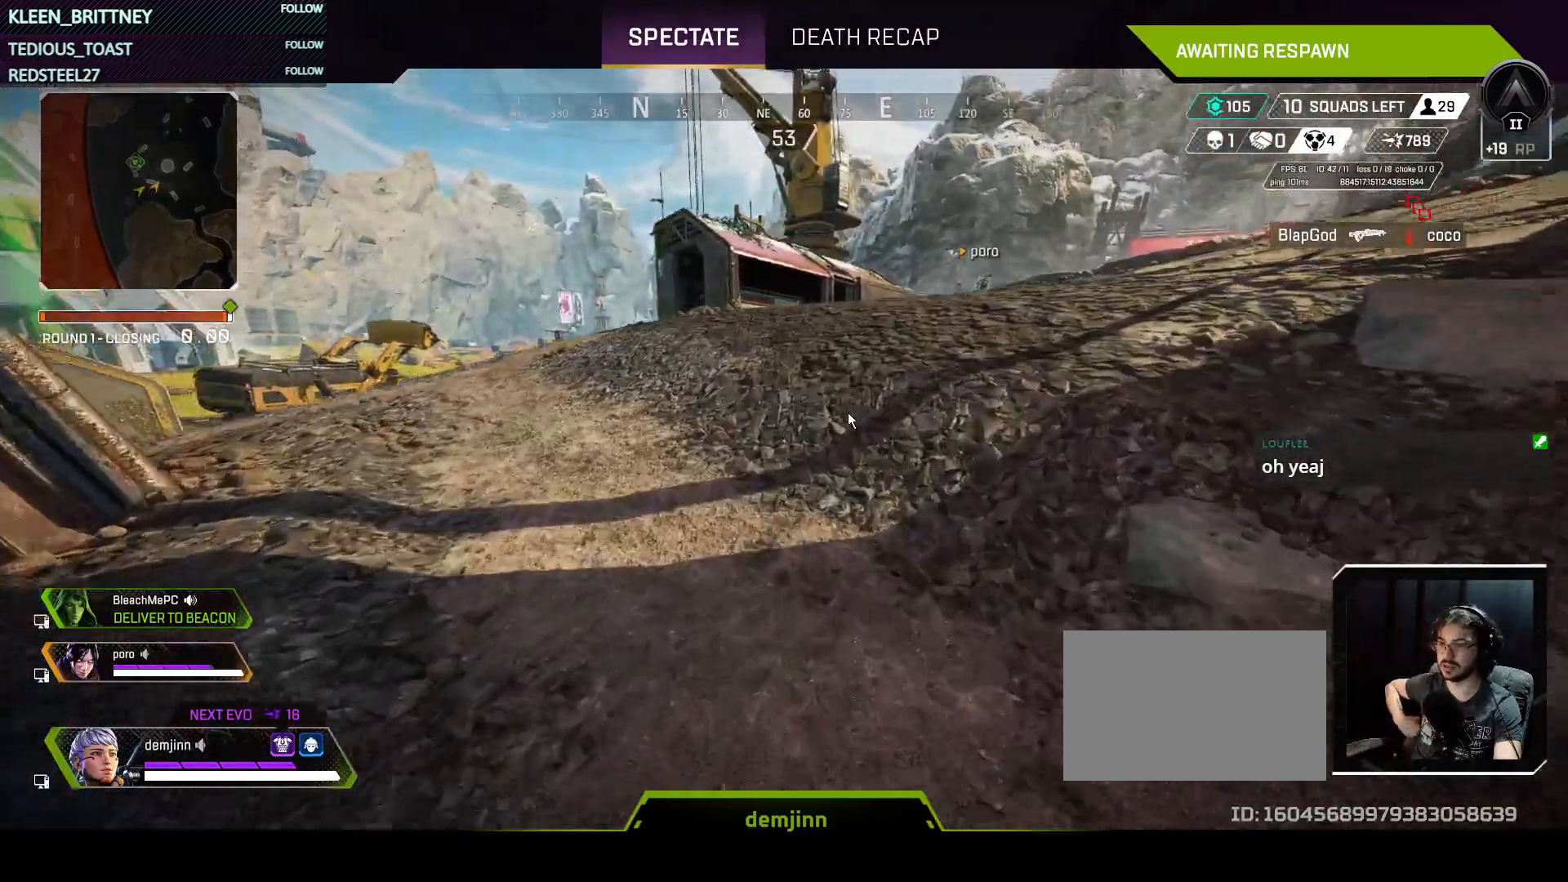
{"keys": ["t"], "mouse": [], "events": []}
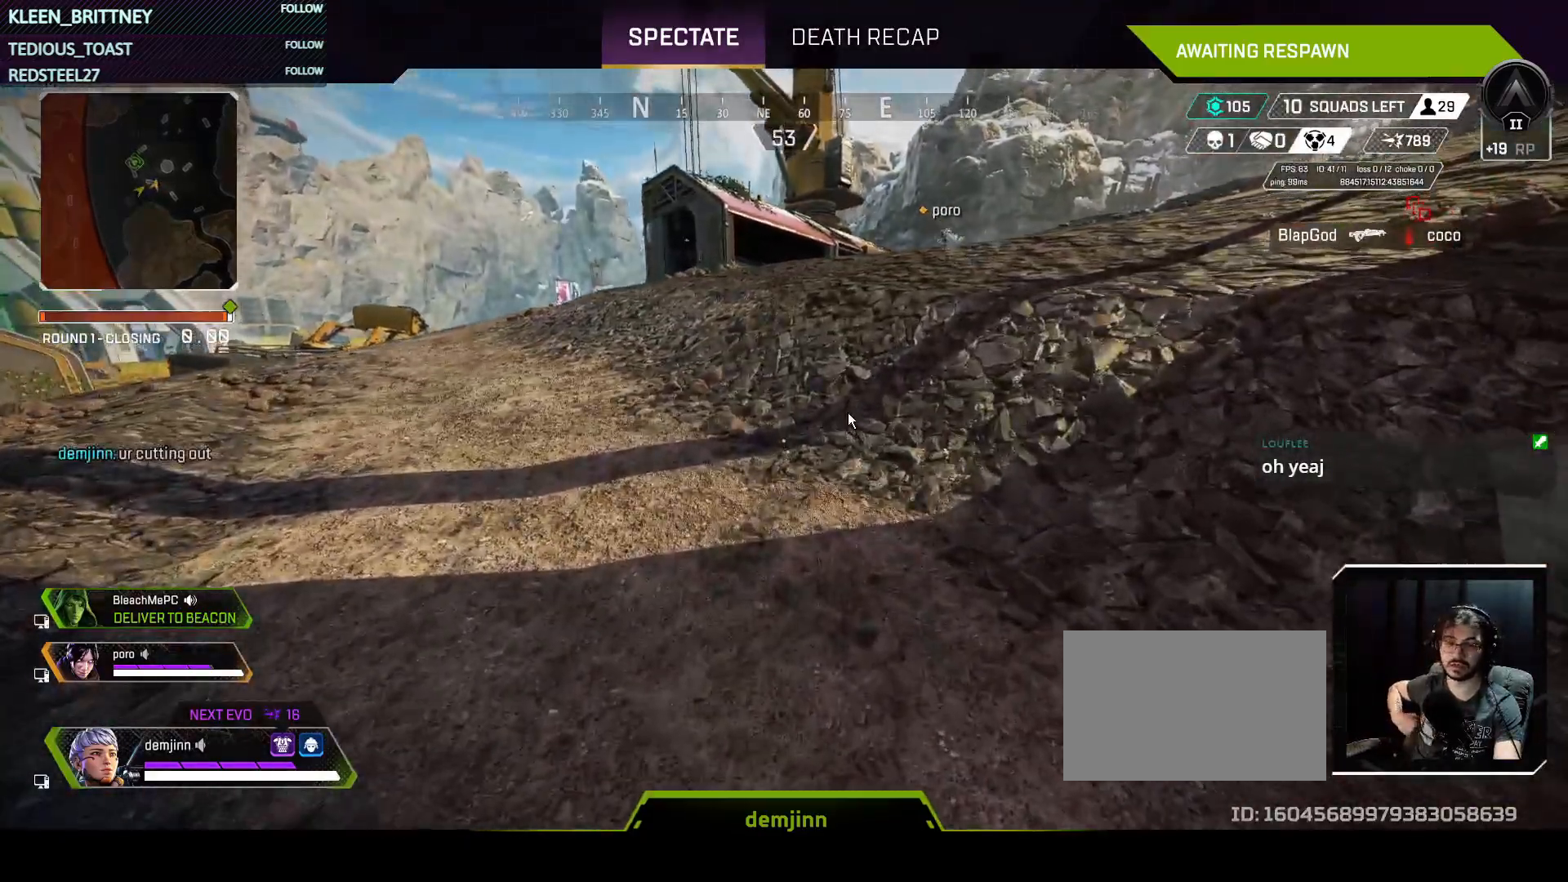
{"keys": ["t"], "mouse": [], "events": []}
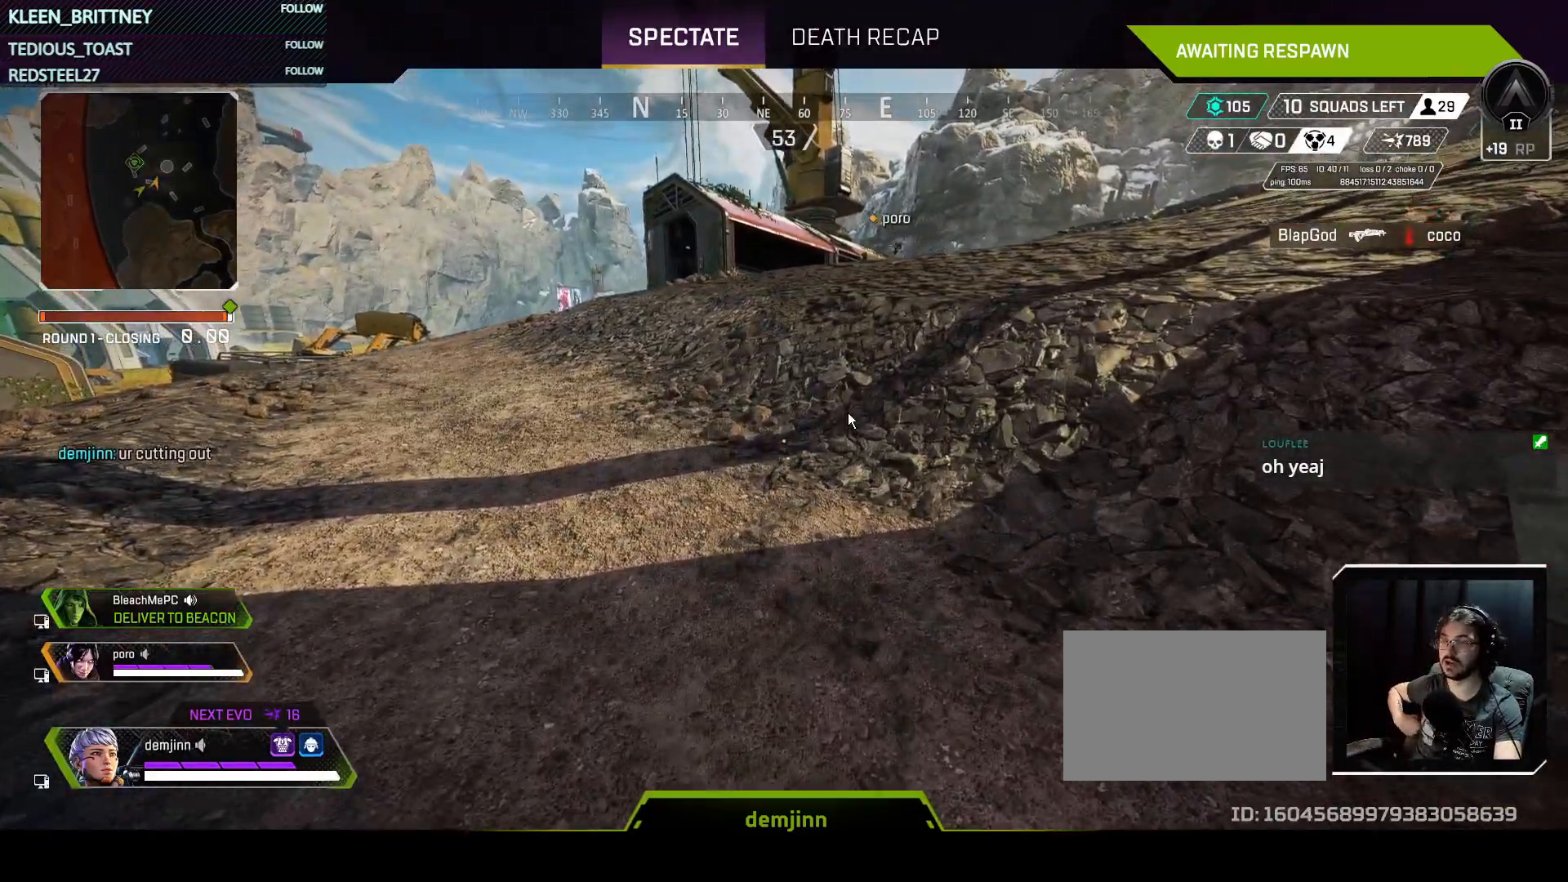
{"keys": ["t"], "mouse": [], "events": []}
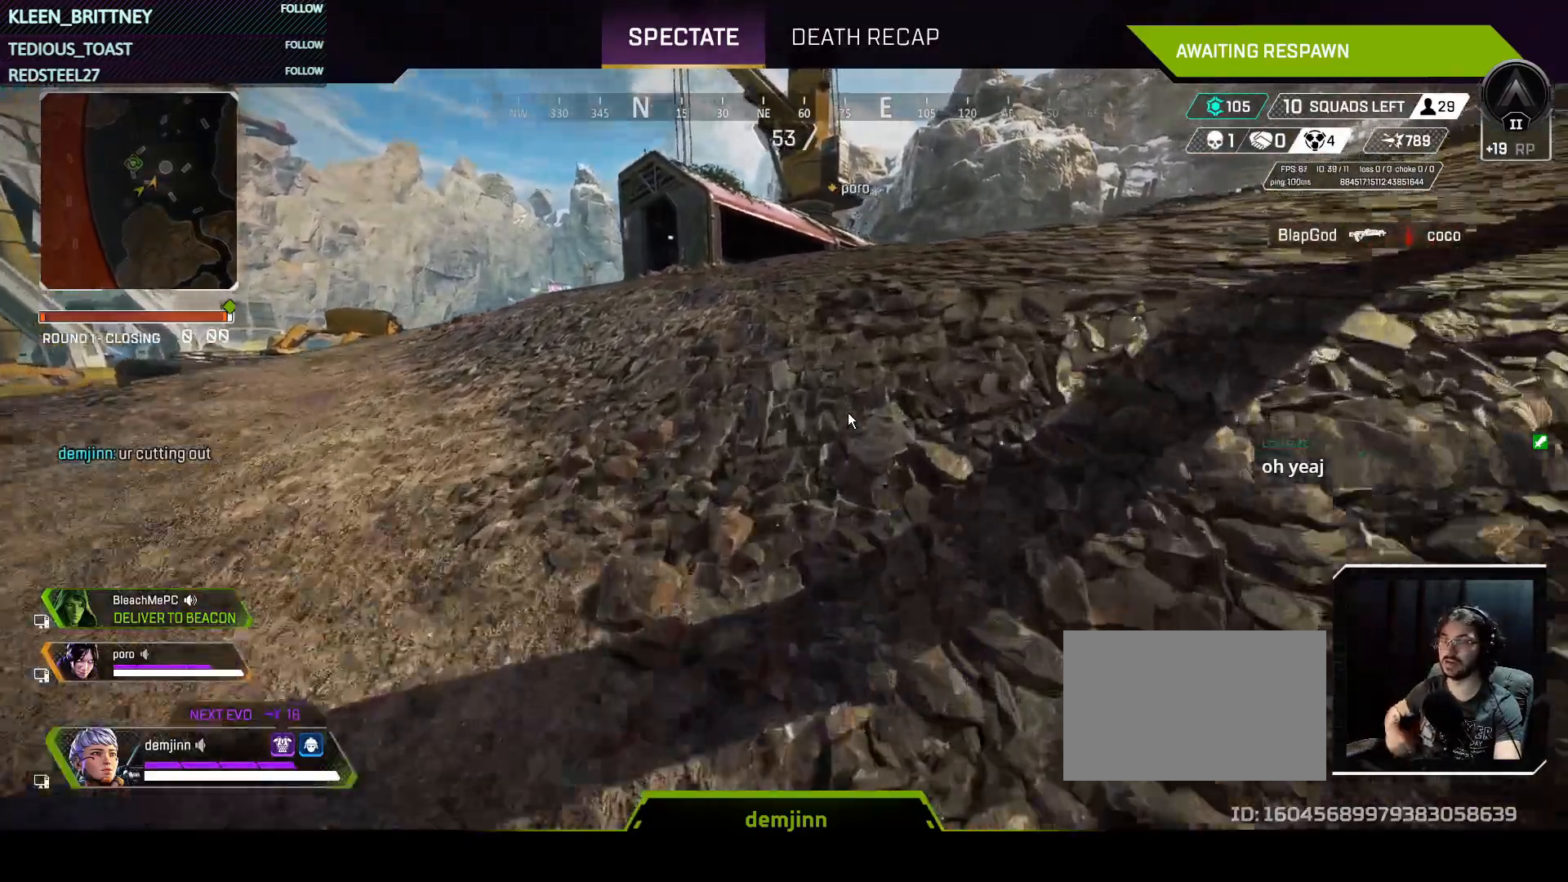
{"keys": ["t"], "mouse": [], "events": []}
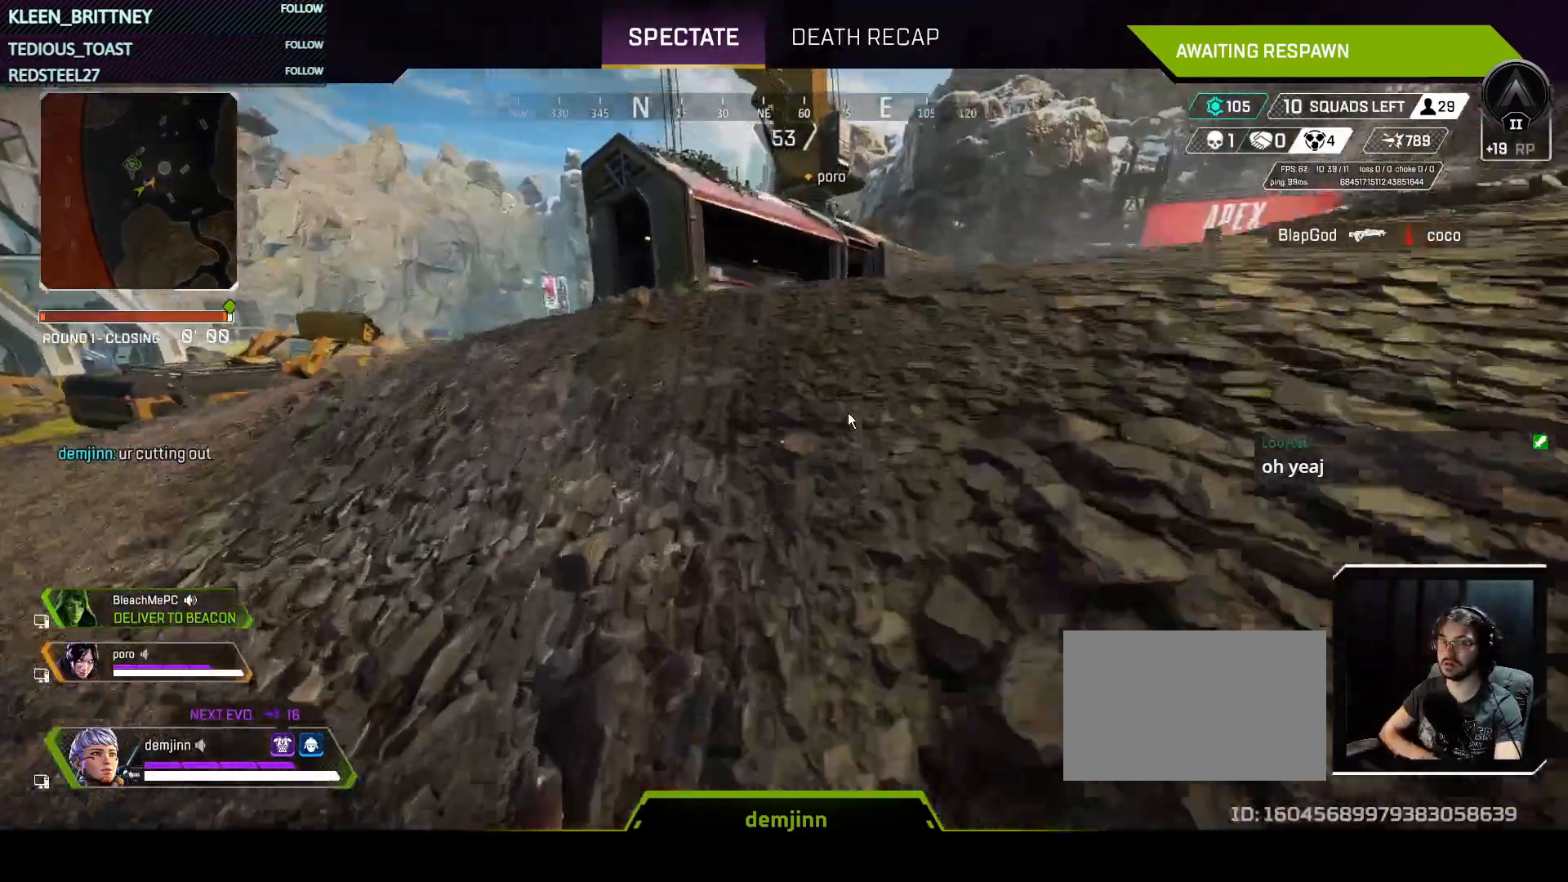
{"keys": [], "mouse": [], "events": [[100, "t", "up"]]}
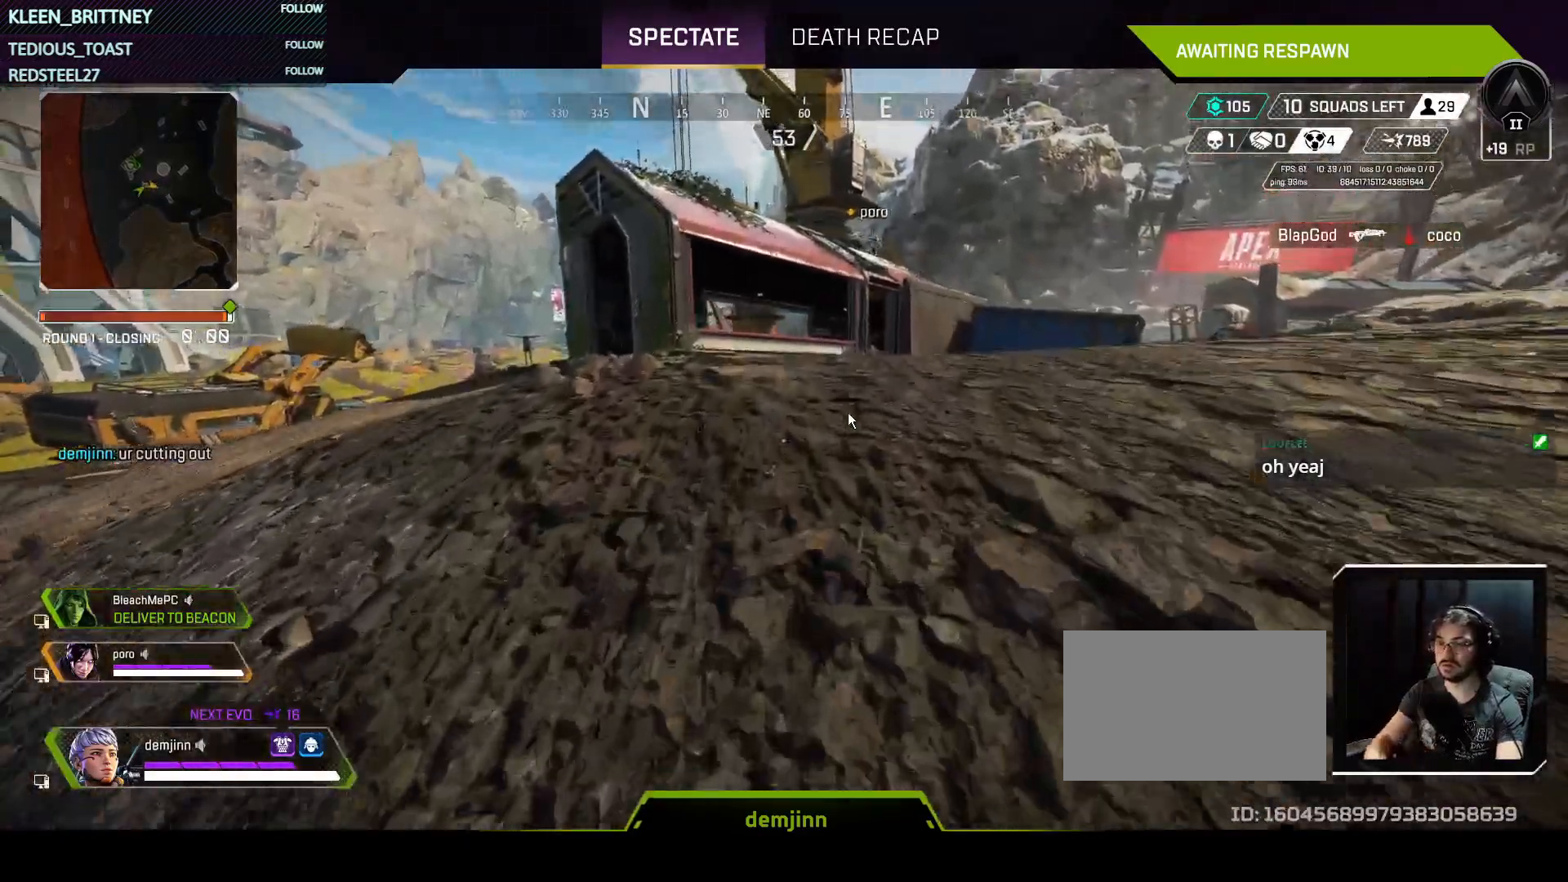
{"keys": [], "mouse": [], "events": []}
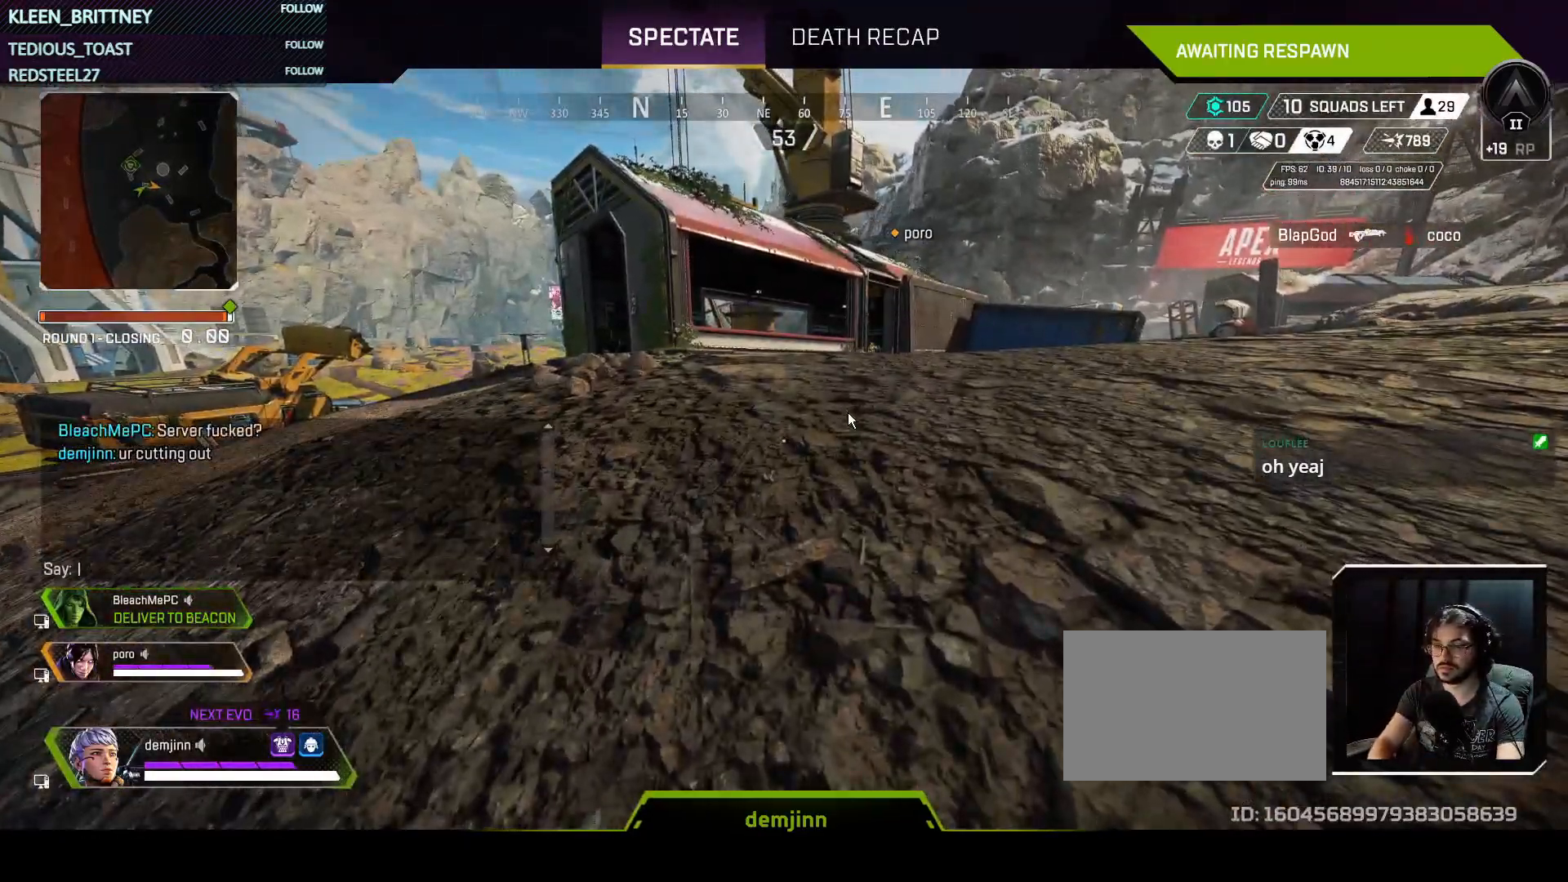
{"keys": [], "mouse": [], "events": []}
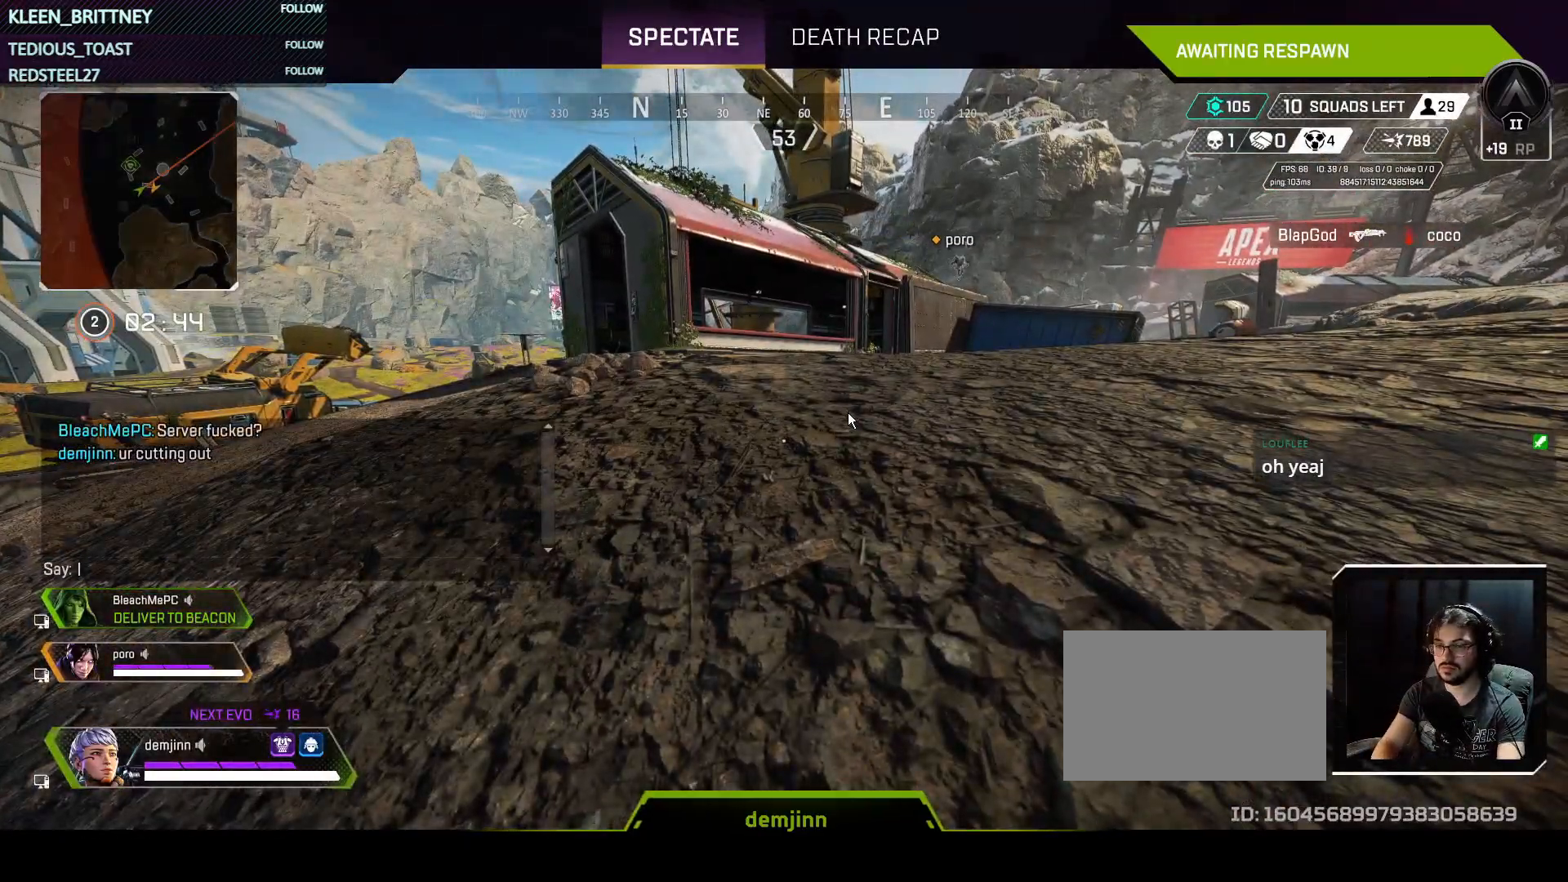
{"keys": [], "mouse": [], "events": [[150, "shift", "down"], [417, "shift", "up"]]}
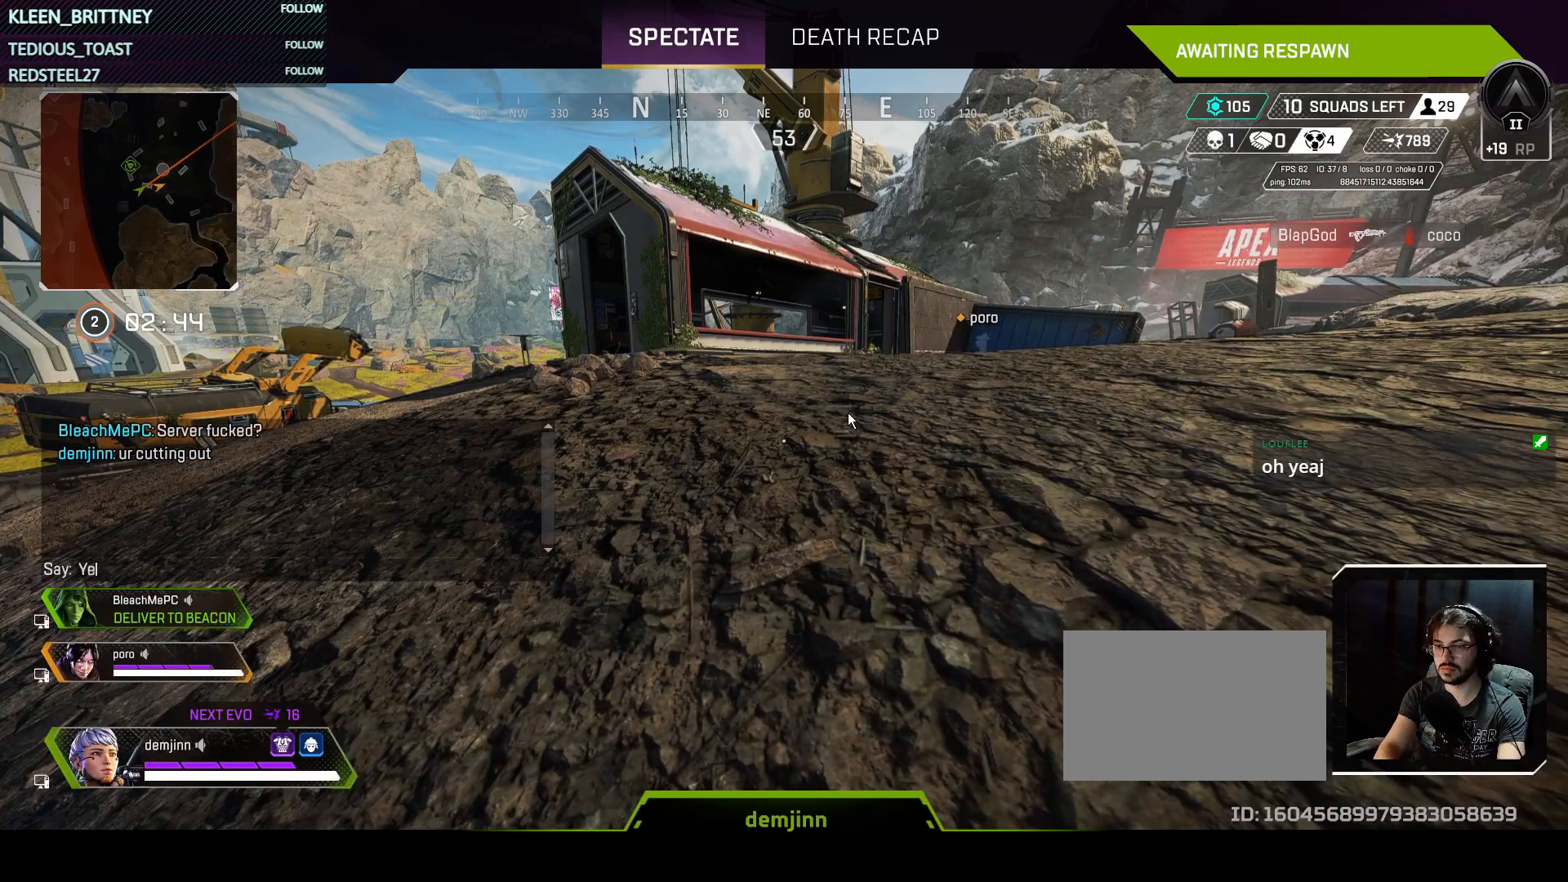
{"keys": [], "mouse": [], "events": [[17, "e", "down"], [67, "a", "down"], [67, "e", "up"], [167, "a", "up"]]}
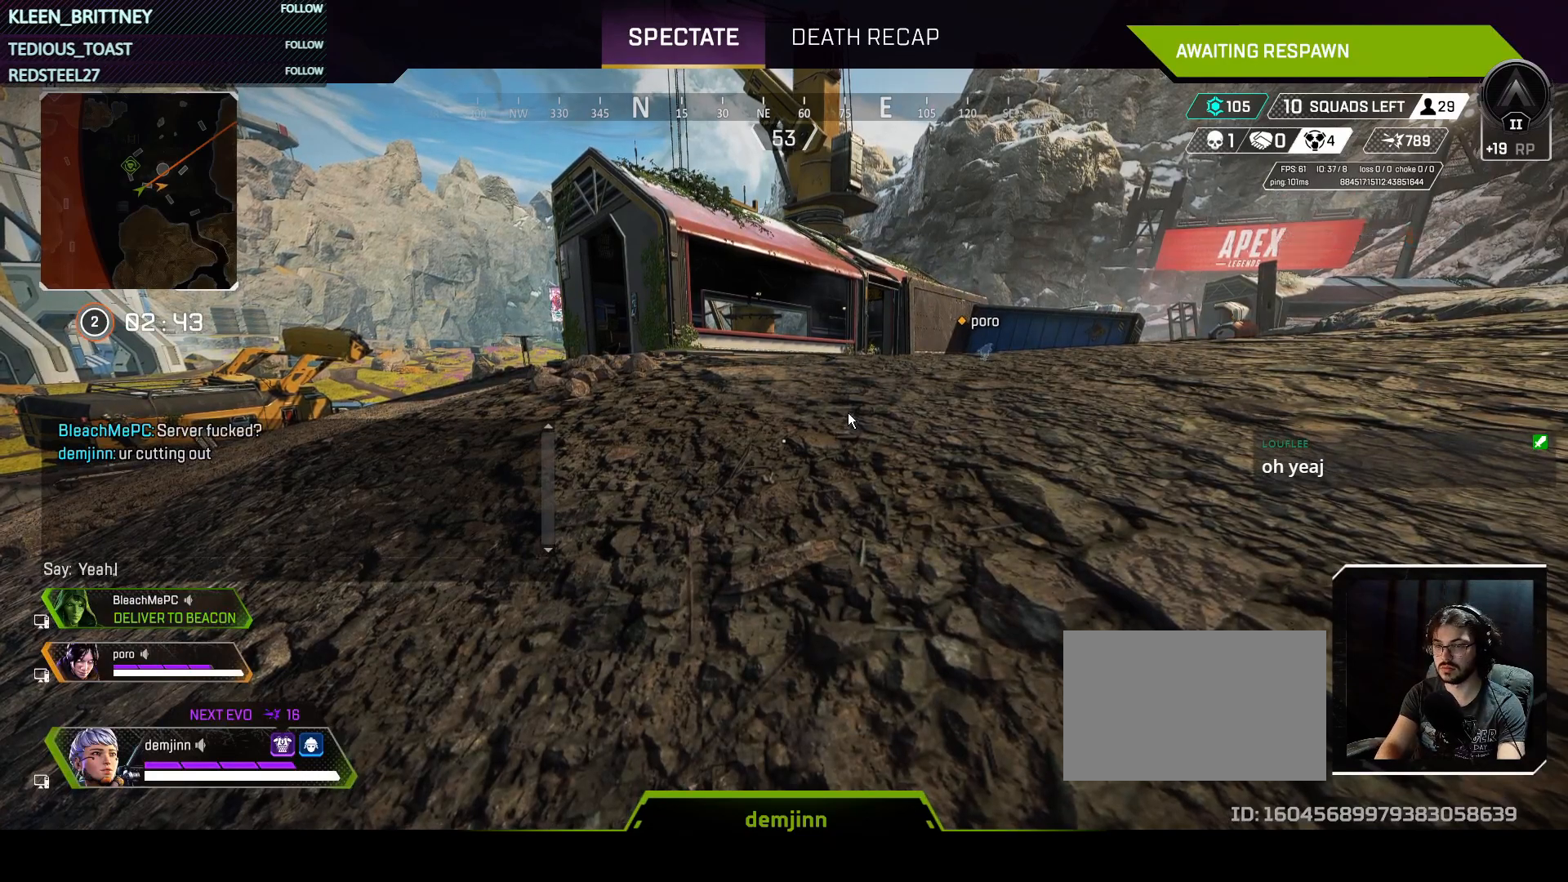
{"keys": ["e", "r"], "mouse": [], "events": [[33, "space", "down"], [167, "space", "up"], [267, "s", "down"], [367, "s", "up"], [417, "e", "down"], [467, "r", "down"]]}
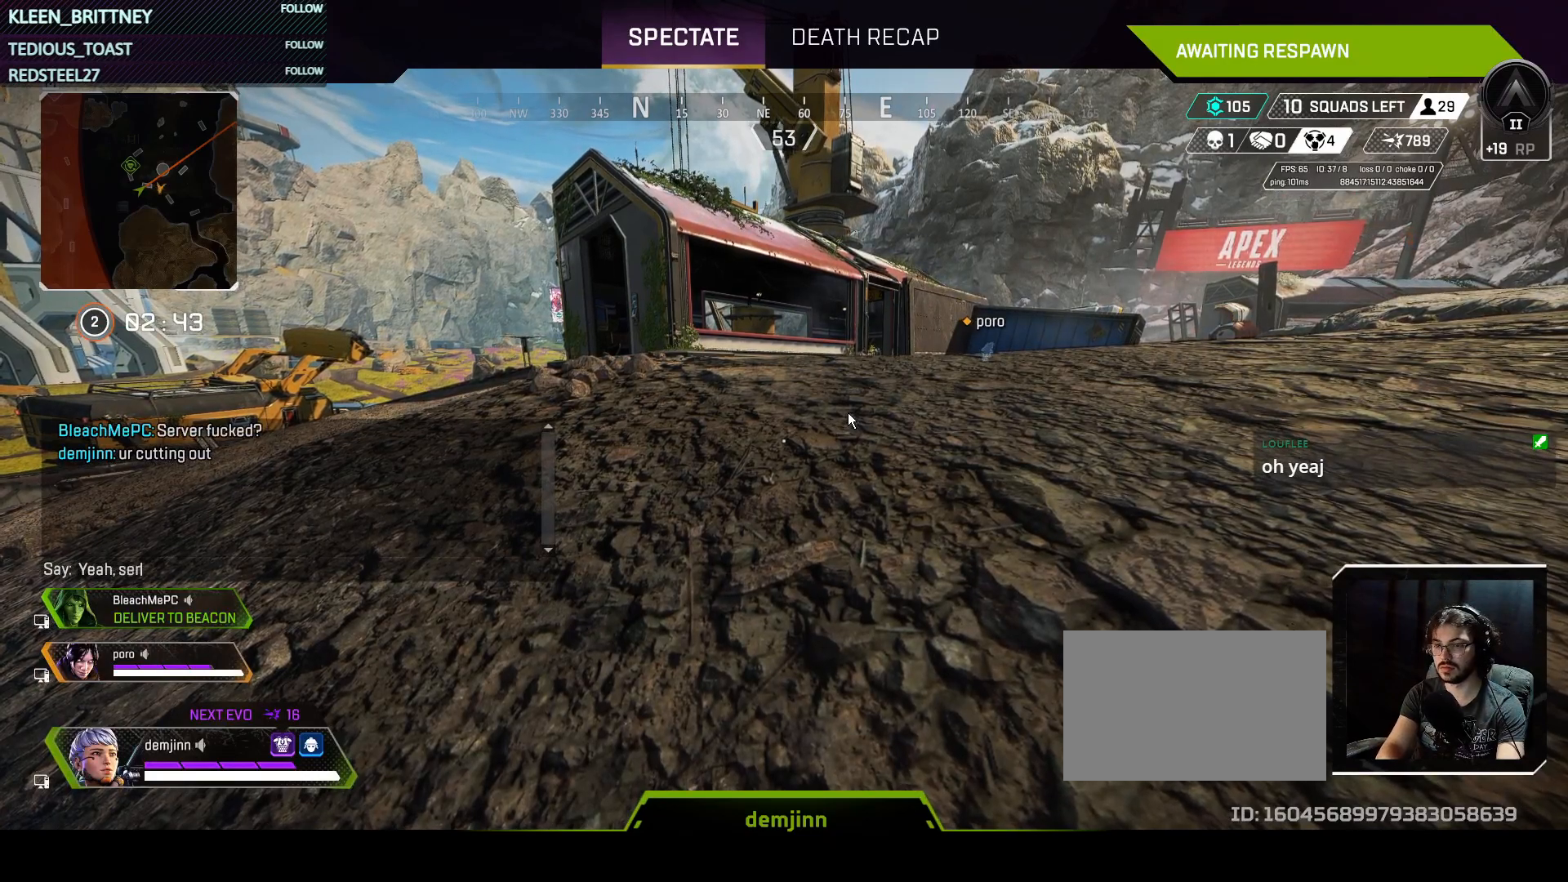
{"keys": ["r"], "mouse": [], "events": [[50, "e", "up"], [83, "r", "up"], [183, "v", "down"], [283, "e", "down"], [283, "v", "up"], [433, "e", "up"], [433, "r", "down"]]}
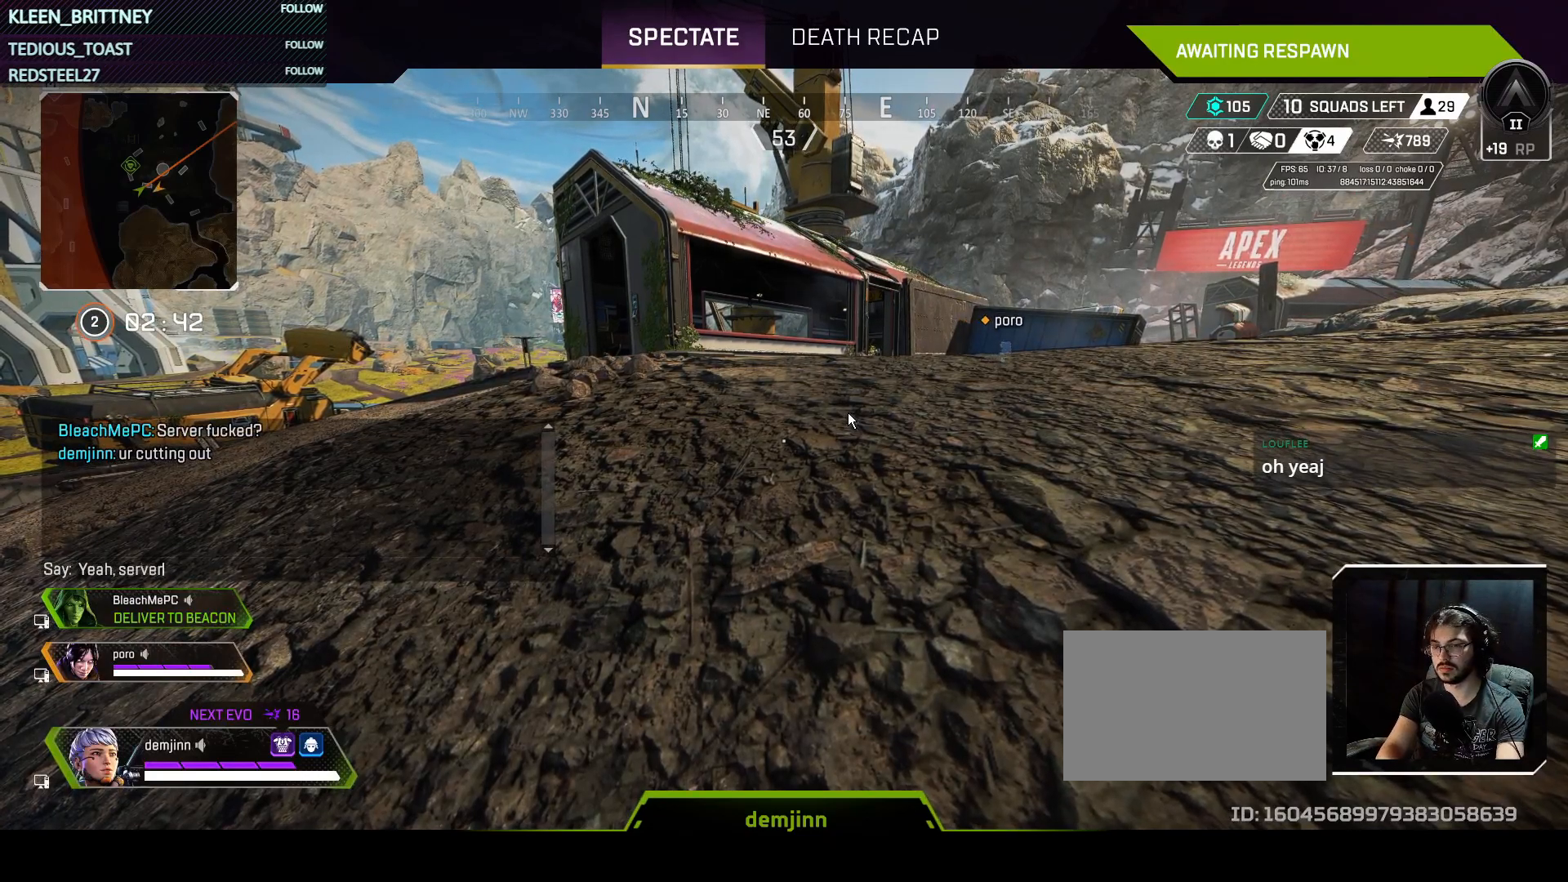
{"keys": ["space"], "mouse": [], "events": [[67, "r", "up"], [117, "space", "down"], [250, "space", "up"], [350, "s", "down"], [383, "space", "down"], [433, "s", "up"]]}
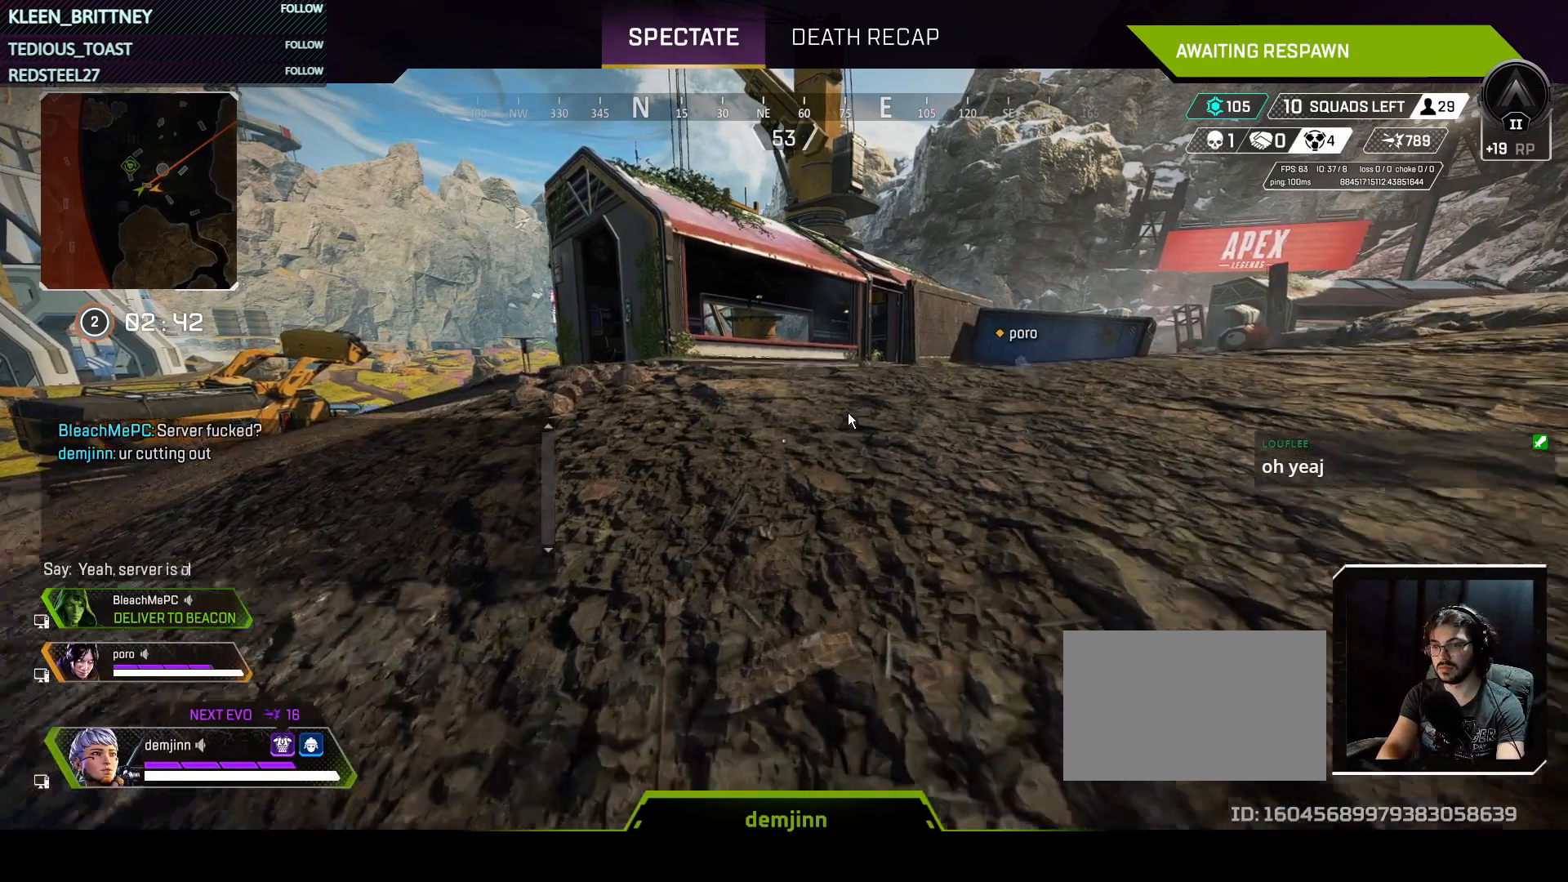
{"keys": [], "mouse": [], "events": [[33, "space", "up"]]}
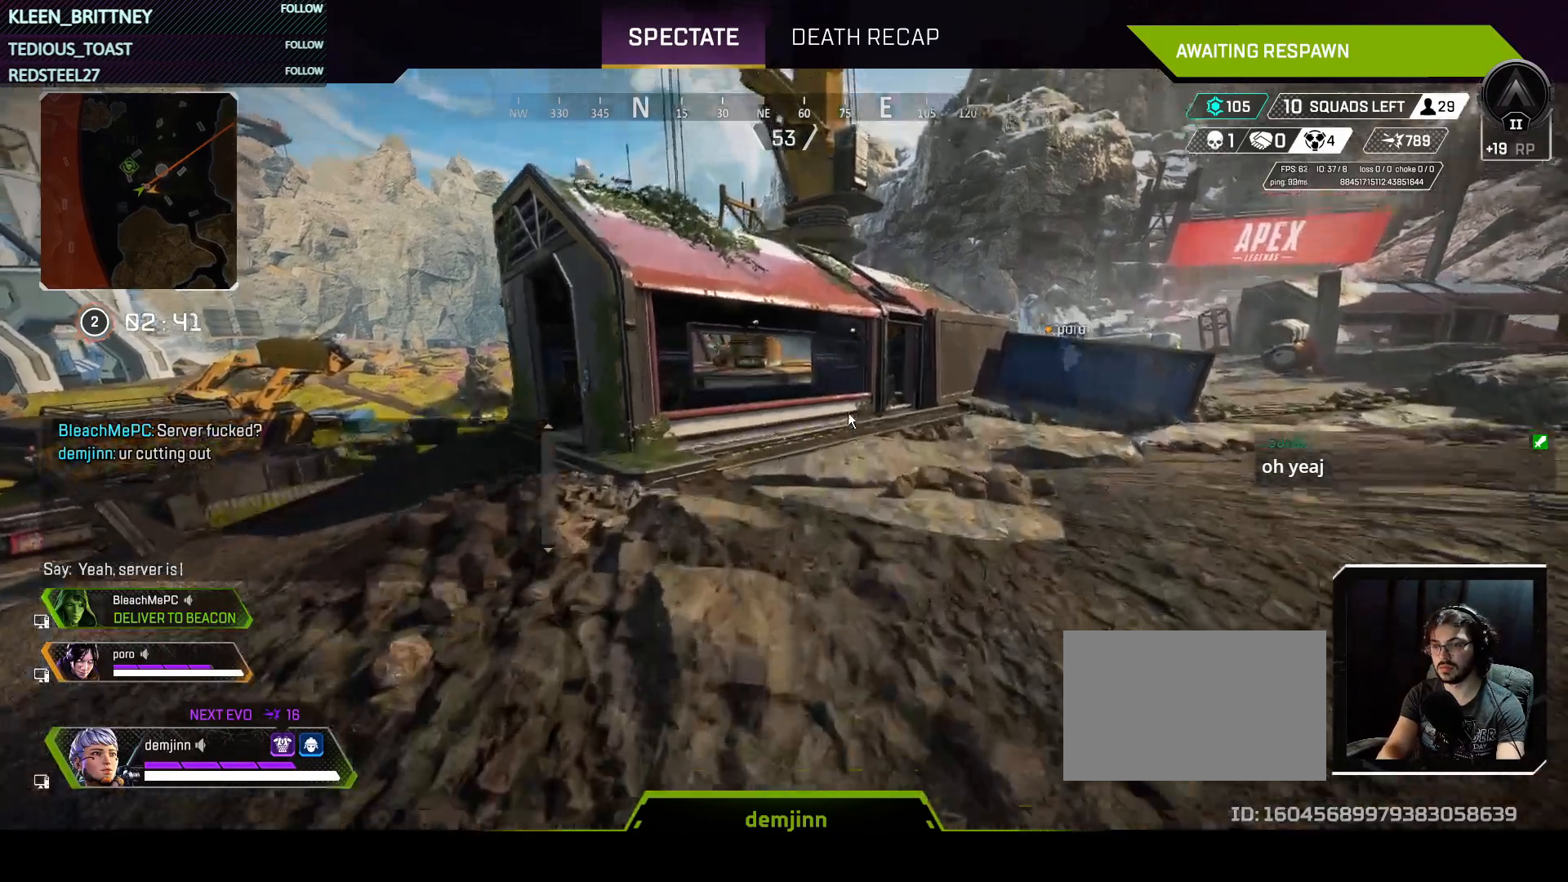
{"keys": ["space"], "mouse": [], "events": [[50, "a", "down"], [100, "s", "down"], [133, "a", "up"], [233, "s", "up"], [283, "s", "down"], [367, "s", "up"], [417, "space", "down"]]}
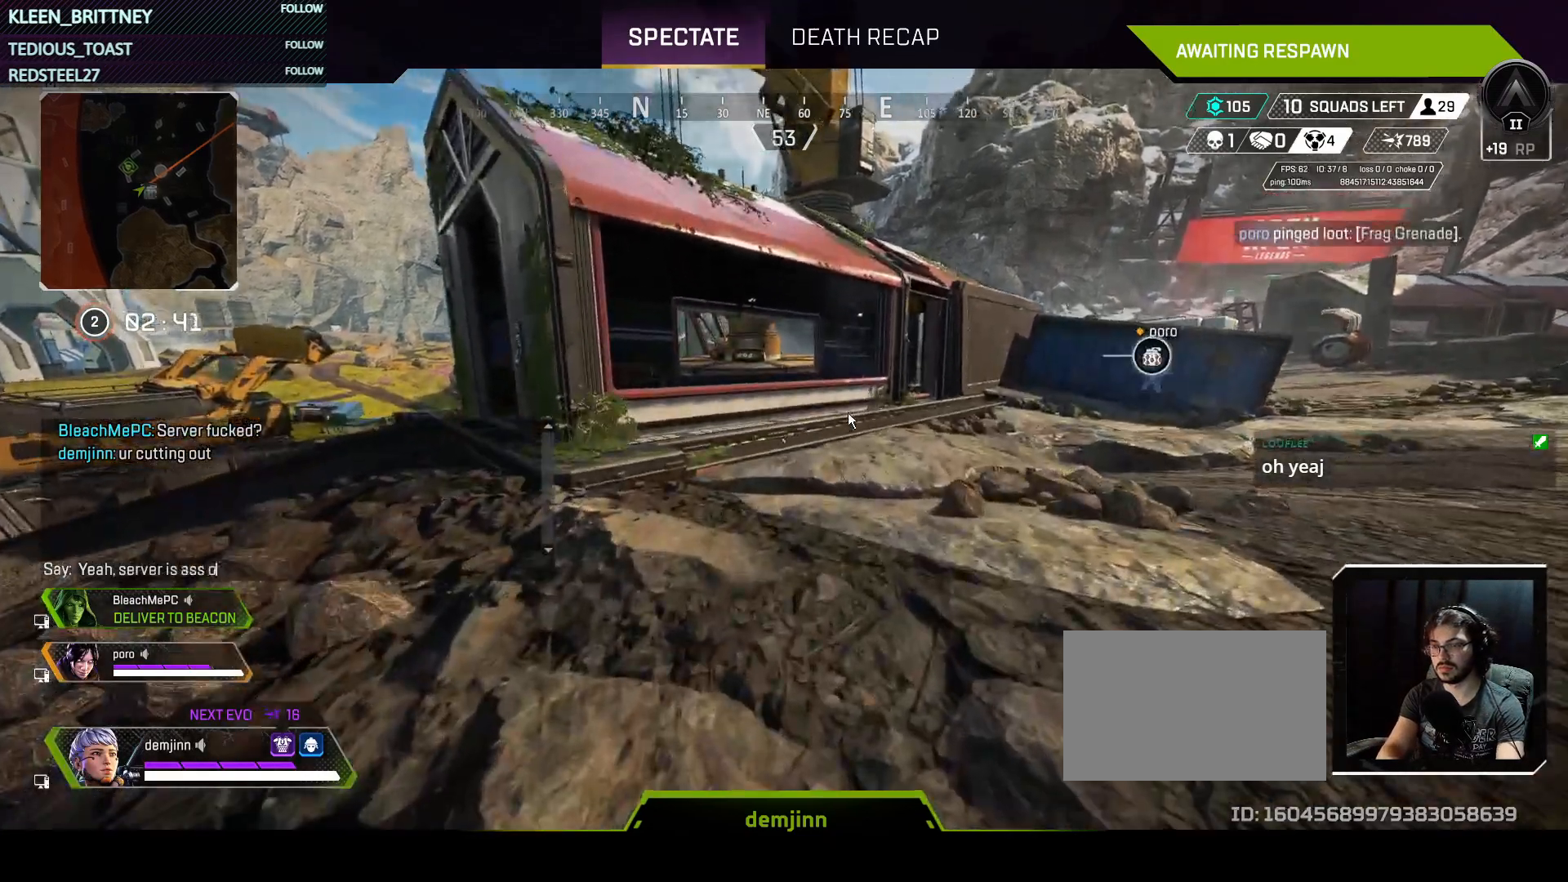
{"keys": [], "mouse": [], "events": [[50, "space", "up"], [200, "space", "down"], [300, "space", "up"]]}
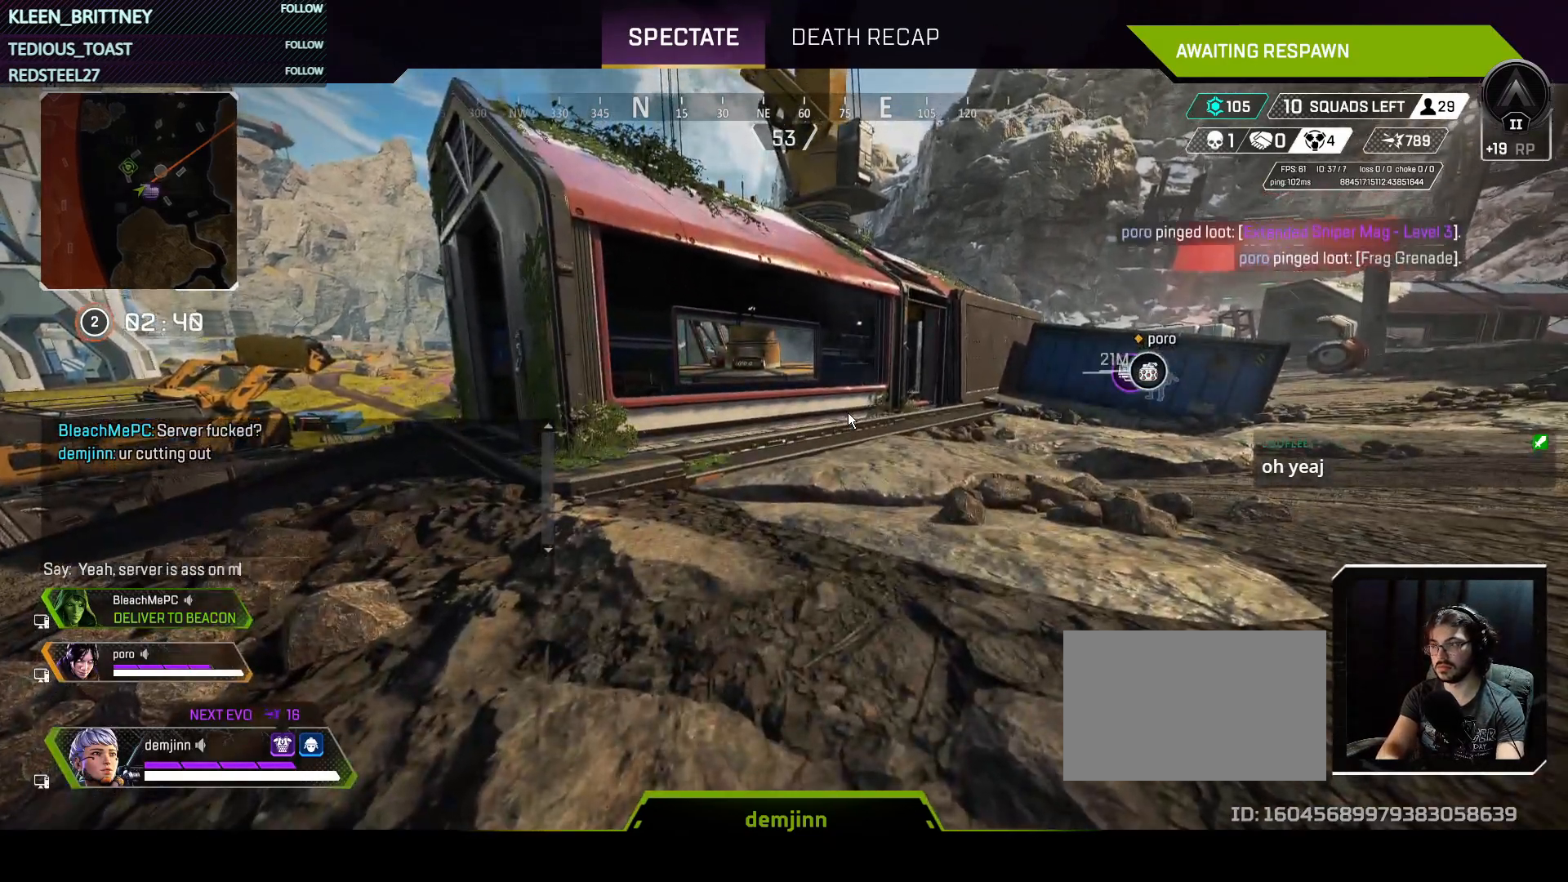
{"keys": [], "mouse": [], "events": [[133, "space", "down"], [217, "space", "up"]]}
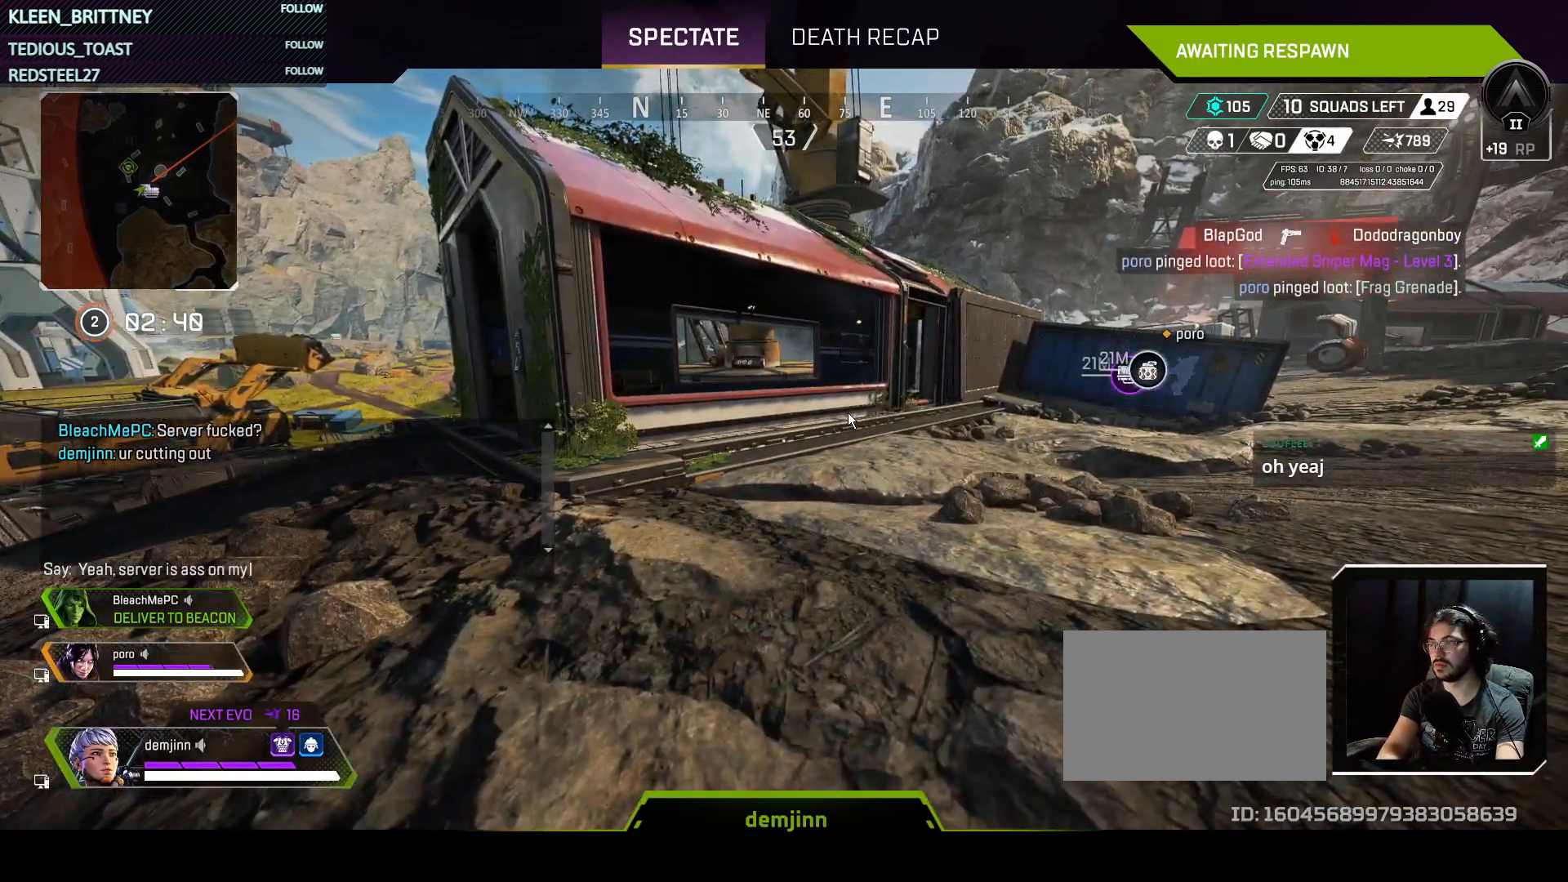
{"keys": [], "mouse": [], "events": [[50, "e", "down"], [100, "e", "up"], [283, "d", "down"], [333, "d", "up"]]}